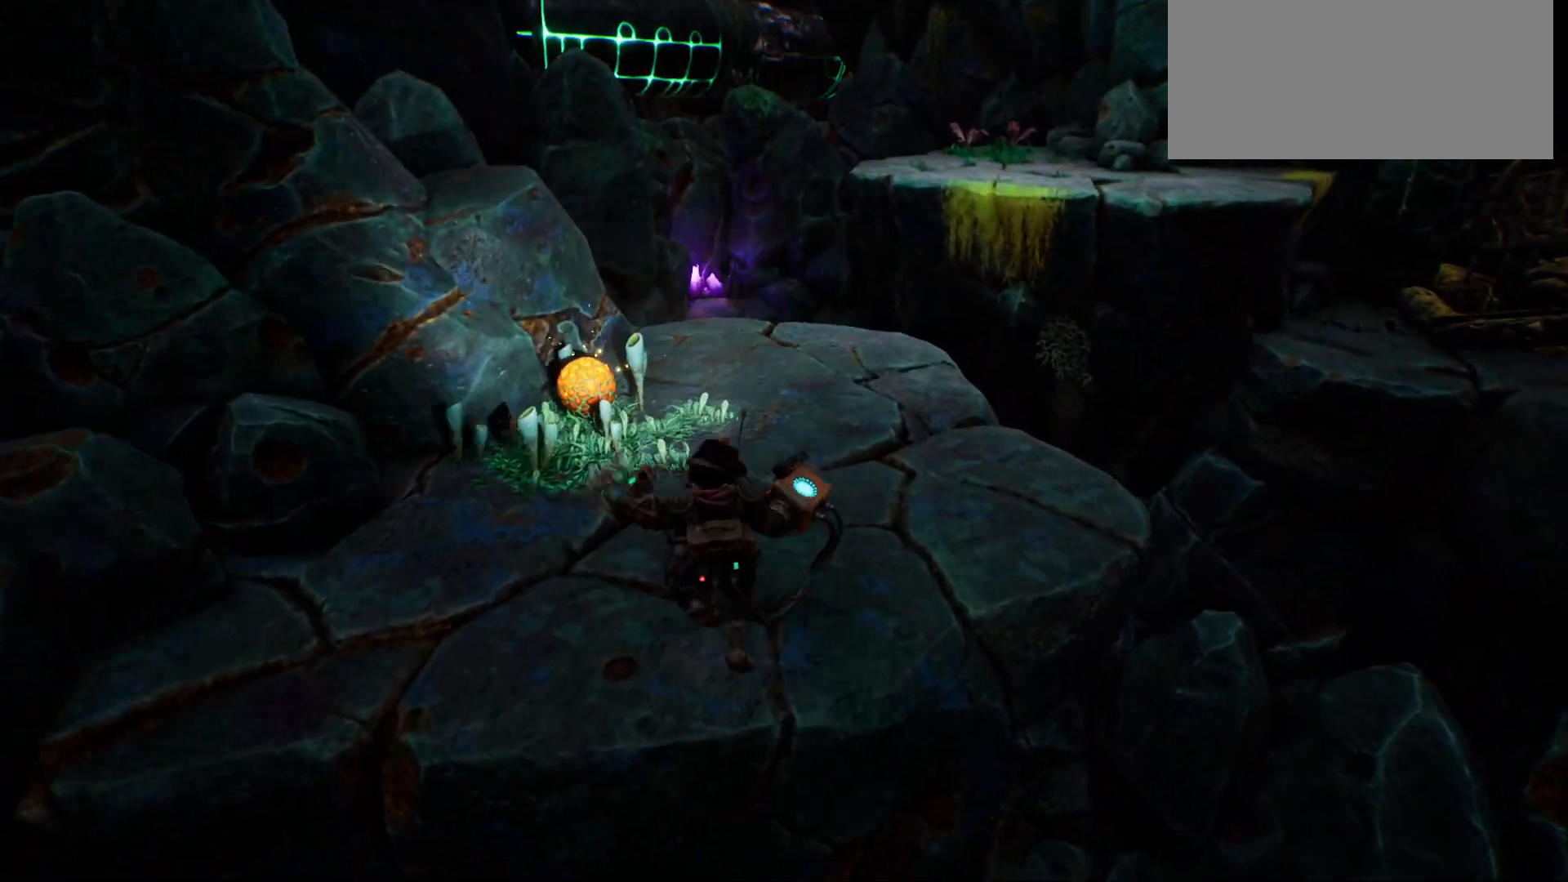
Gameplay with keyboard; each line is a JSON object with the keys held at the frame after it. "events" lists presses ("down") and releases ("up") of "escape", "f1", "shift", "space" and "w" between this image and that frame as [ms after this image, input, new state], when the widget could be followed in between. No other keys are recorded. Mouse input is not recorded.
{"keys": ["w"], "events": [[250, "shift", "up"]]}
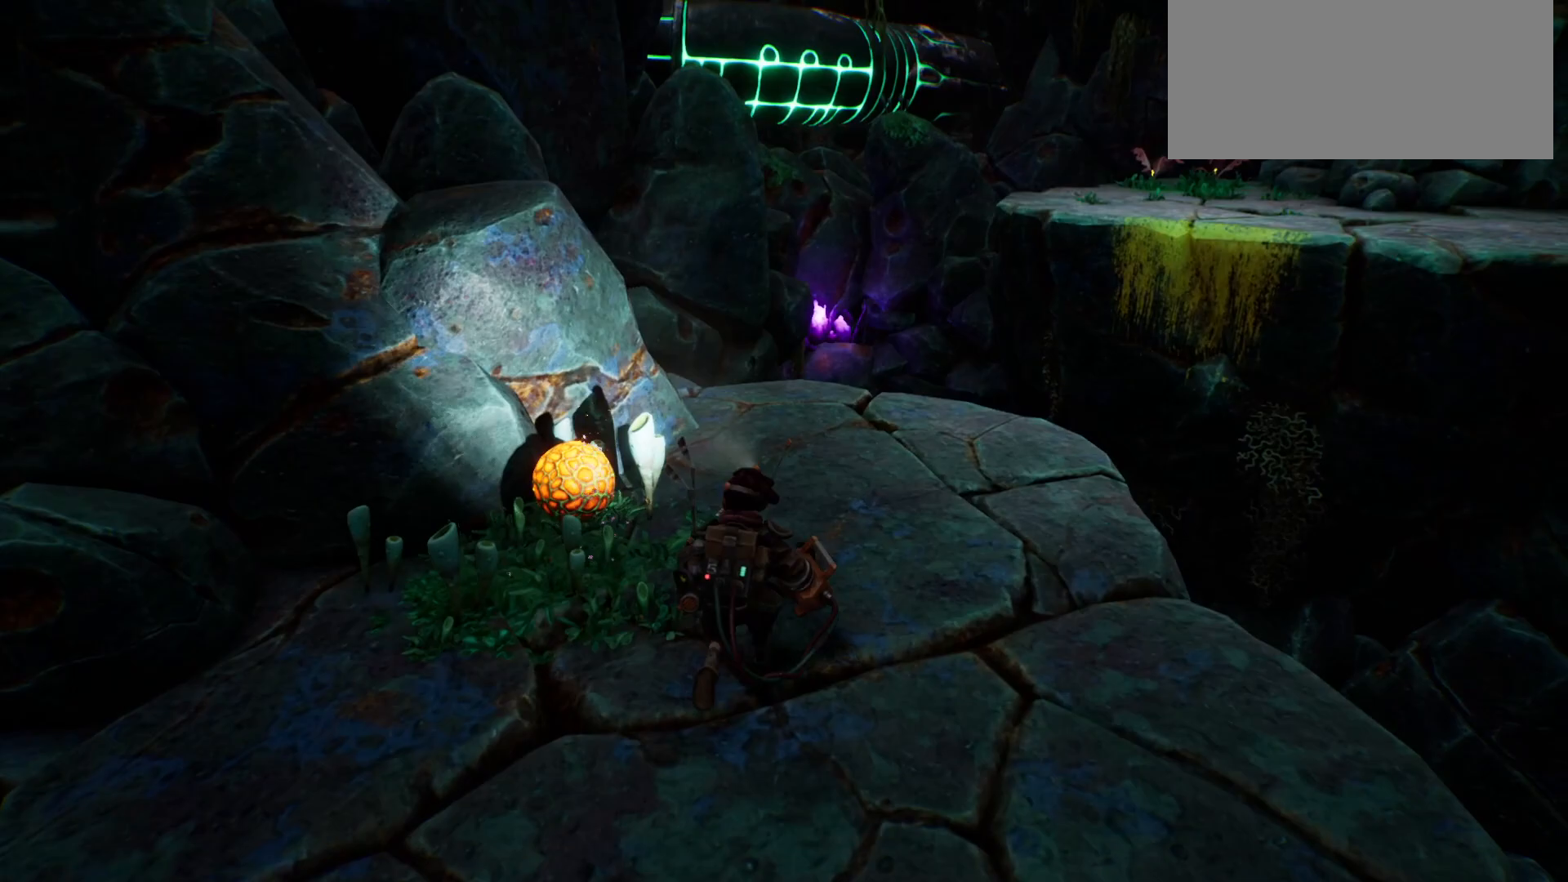
{"keys": [], "events": [[33, "w", "up"]]}
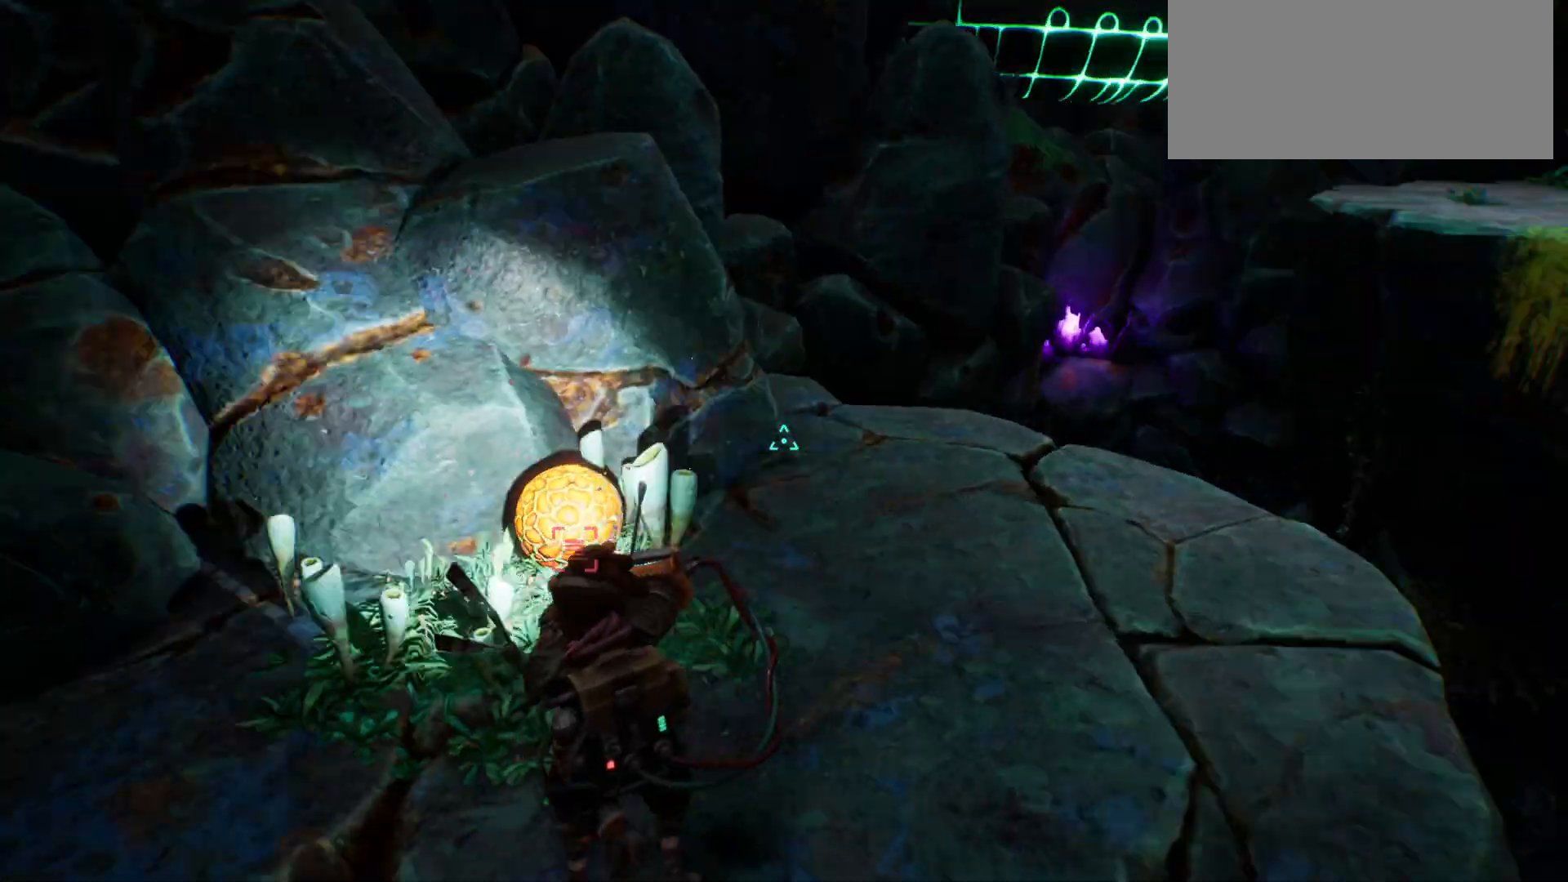
{"keys": [], "events": []}
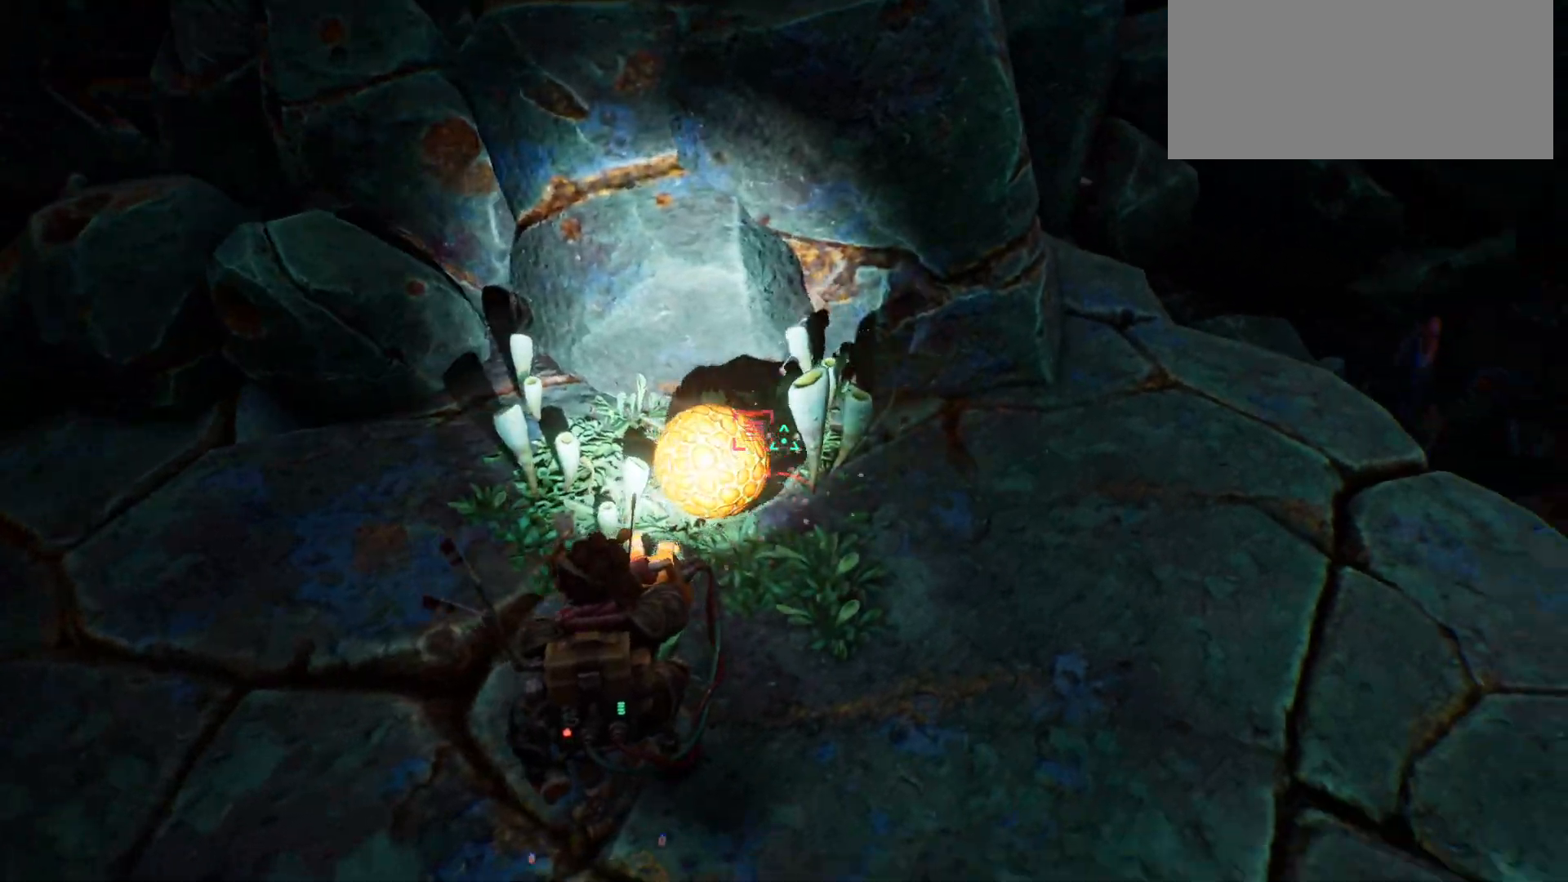
{"keys": [], "events": []}
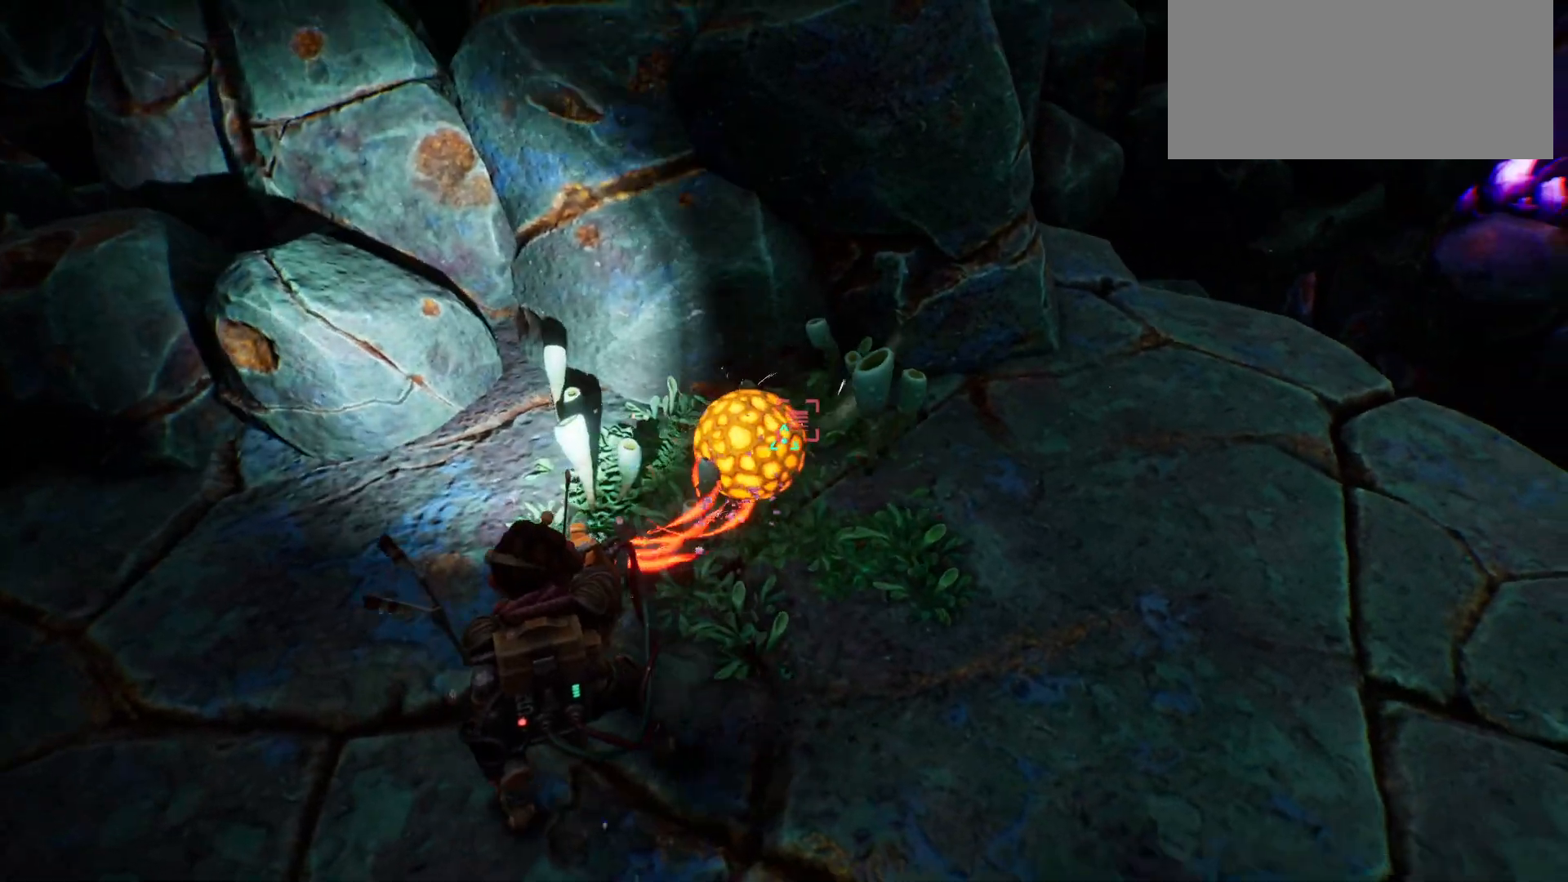
{"keys": ["w"], "events": [[300, "w", "down"]]}
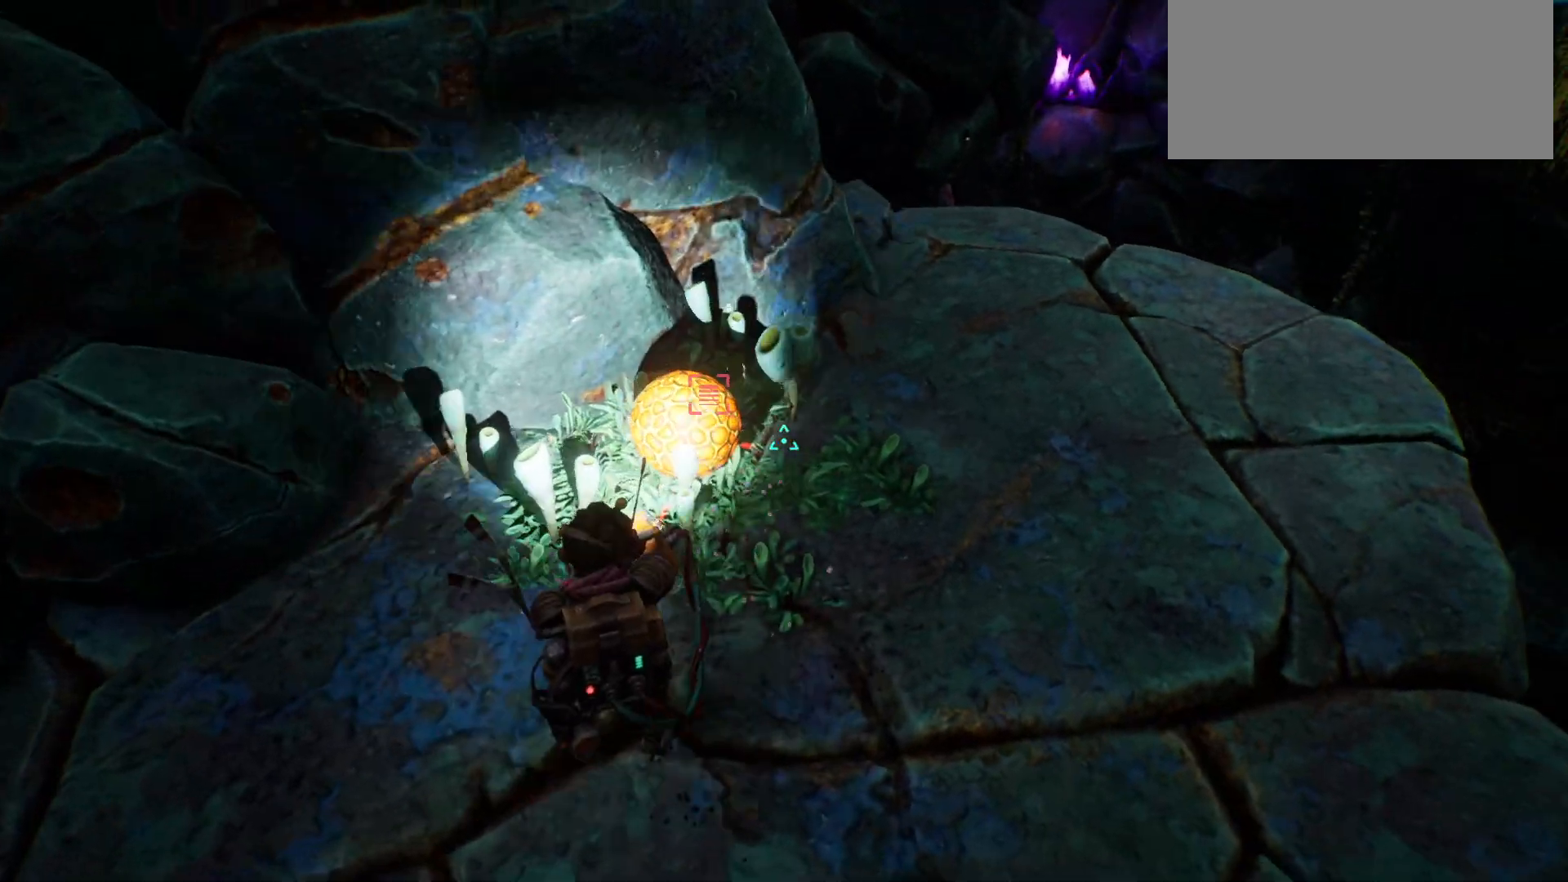
{"keys": ["w"], "events": [[17, "w", "up"], [250, "w", "down"]]}
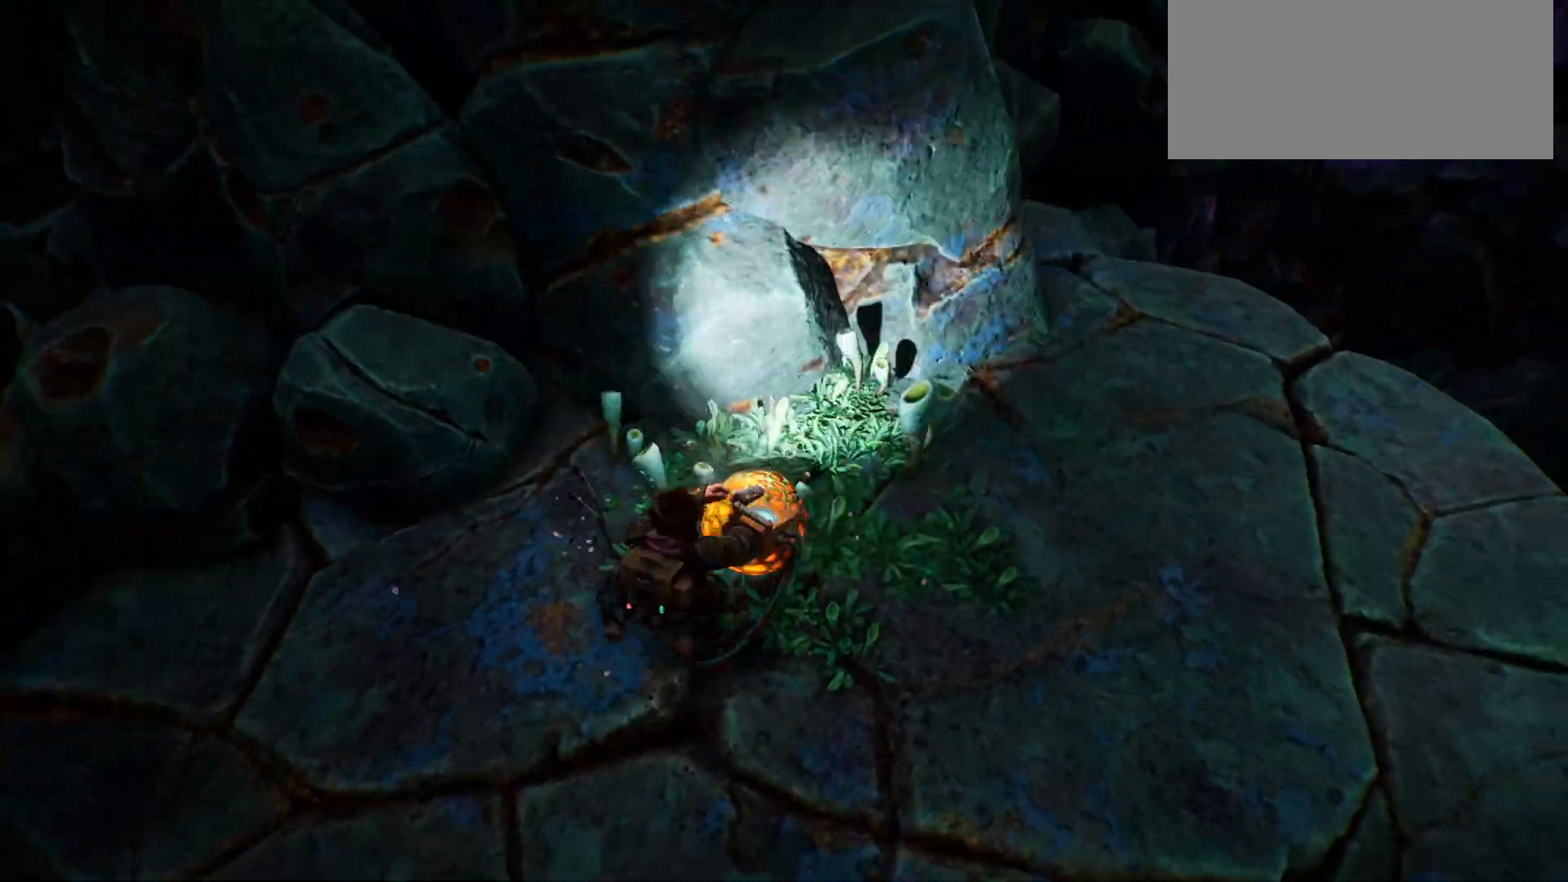
{"keys": [], "events": [[200, "w", "up"]]}
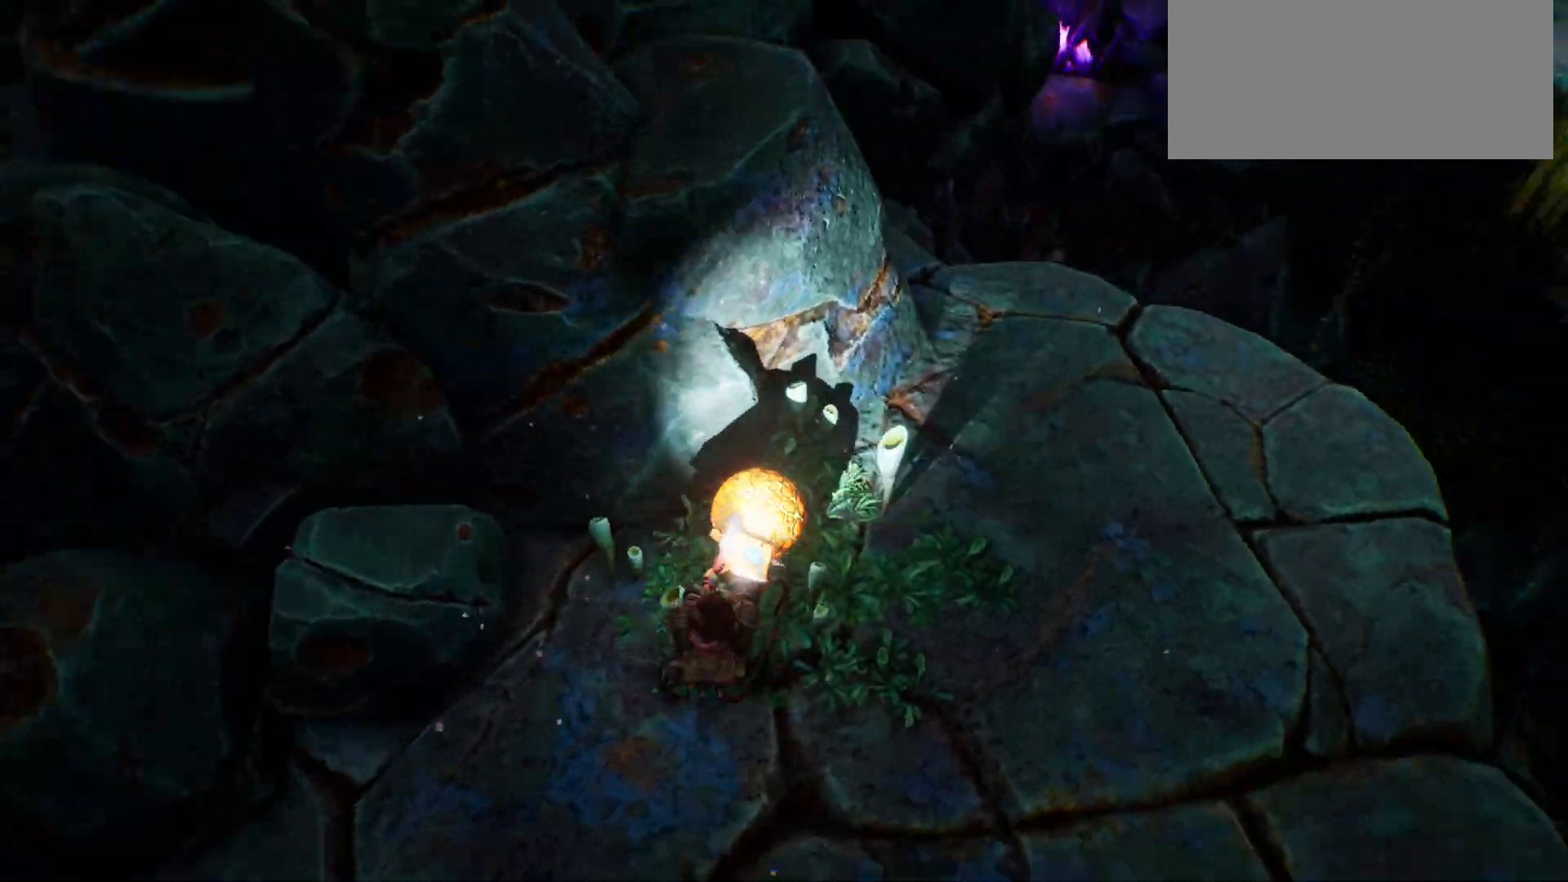
{"keys": ["w"], "events": [[333, "w", "down"]]}
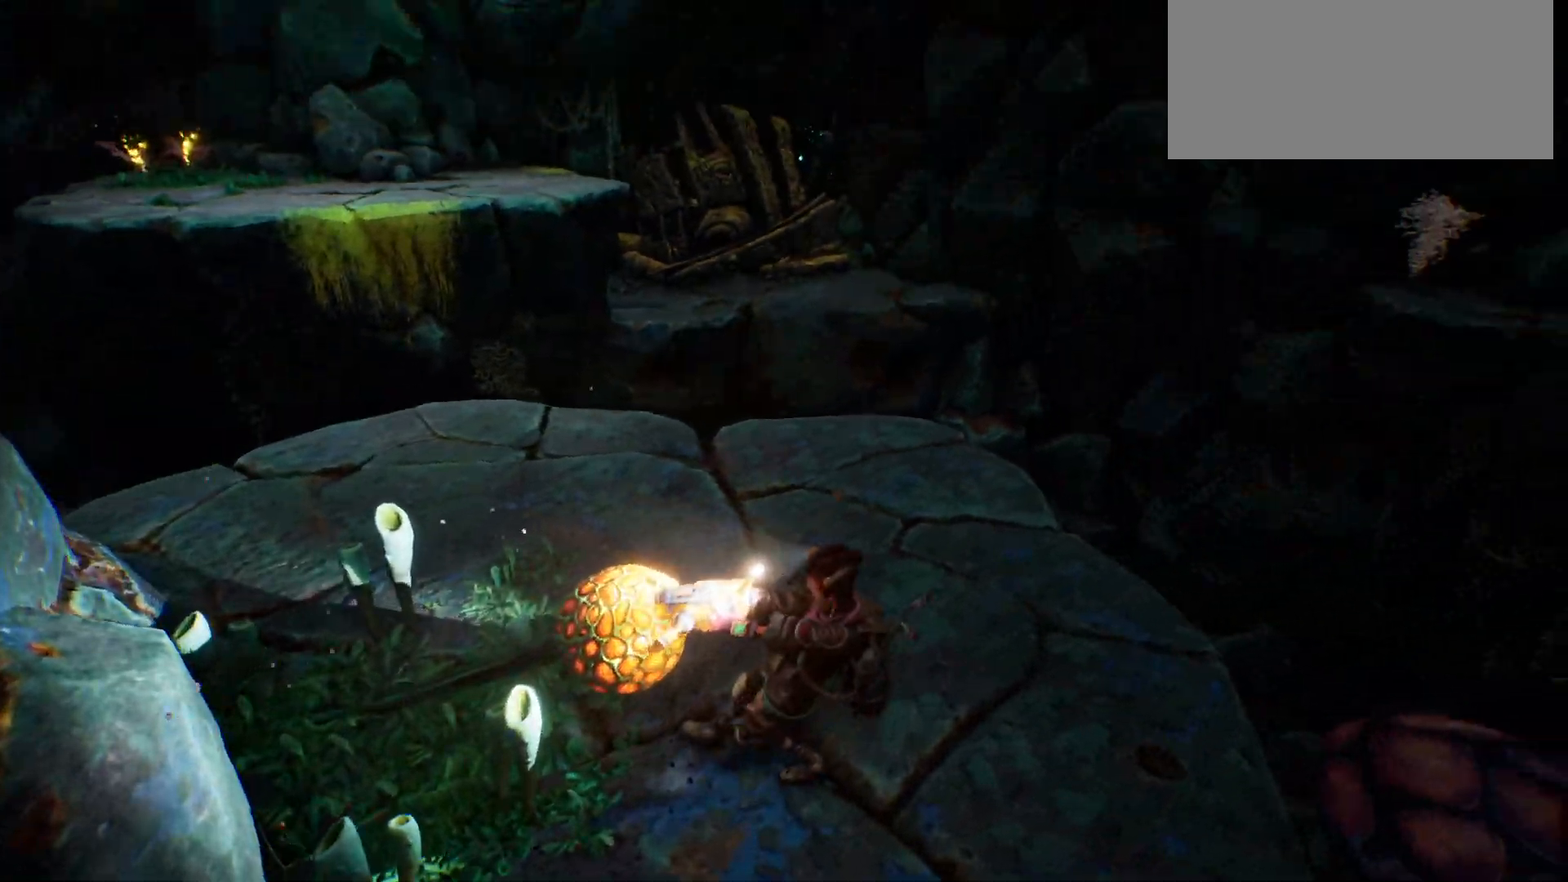
{"keys": ["w"], "events": []}
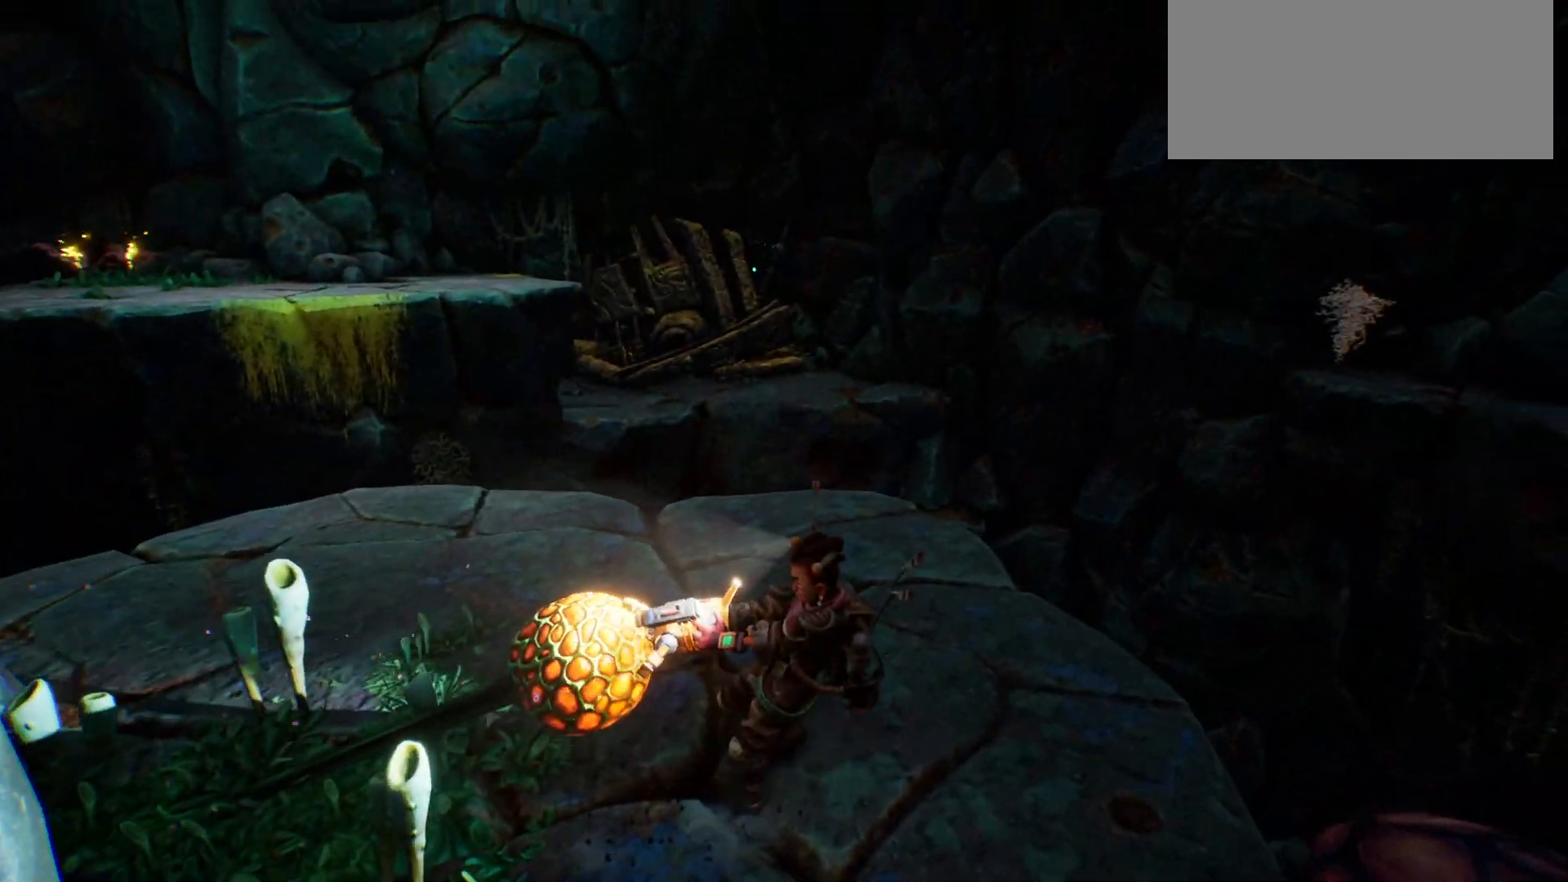
{"keys": ["w"], "events": []}
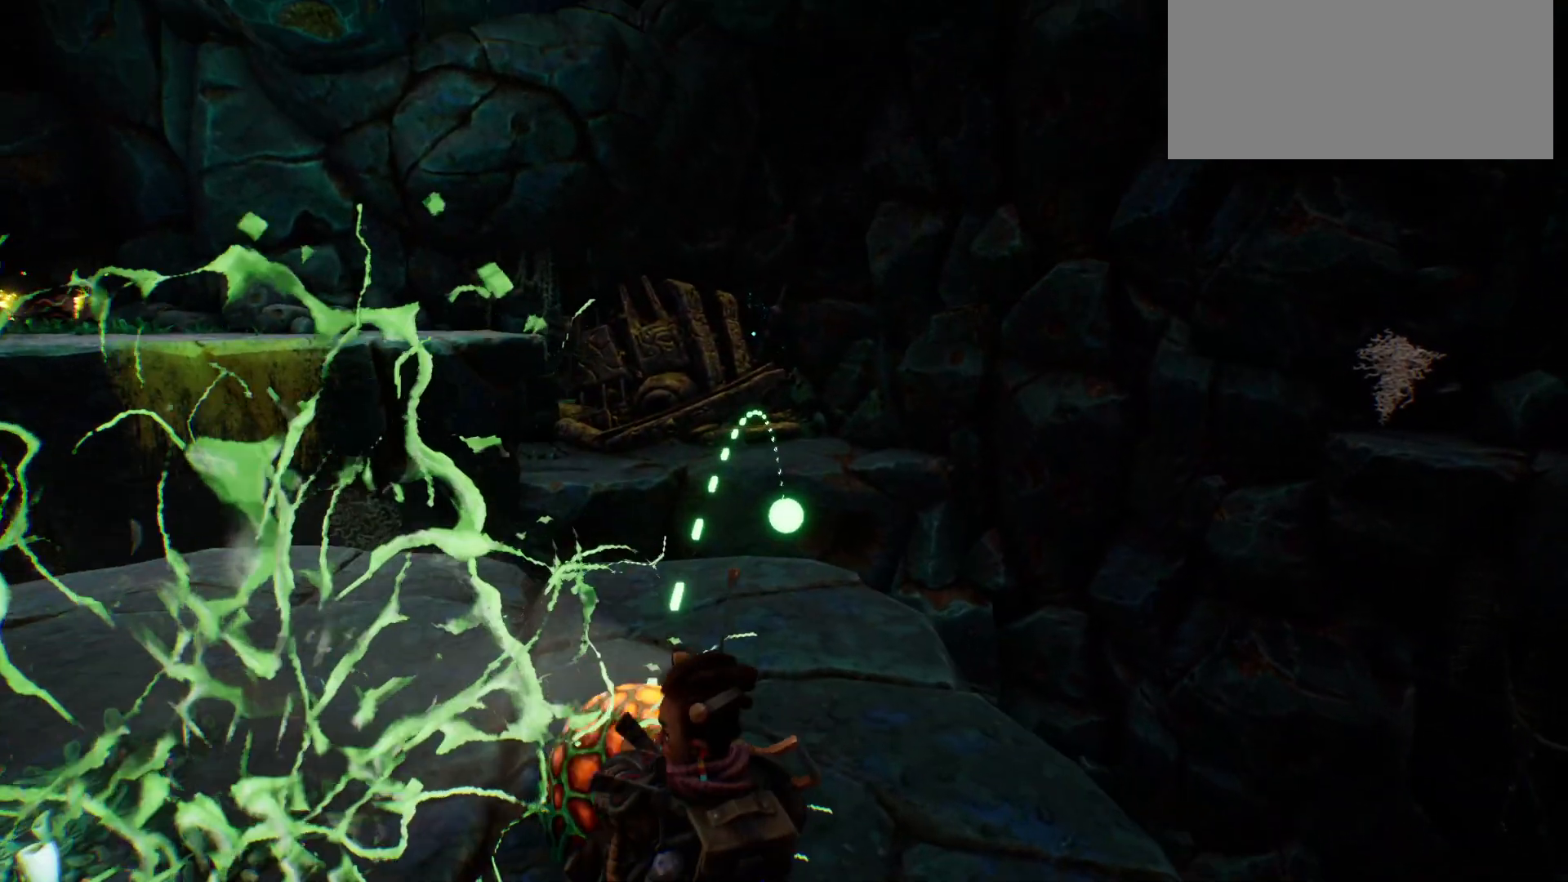
{"keys": ["w"], "events": []}
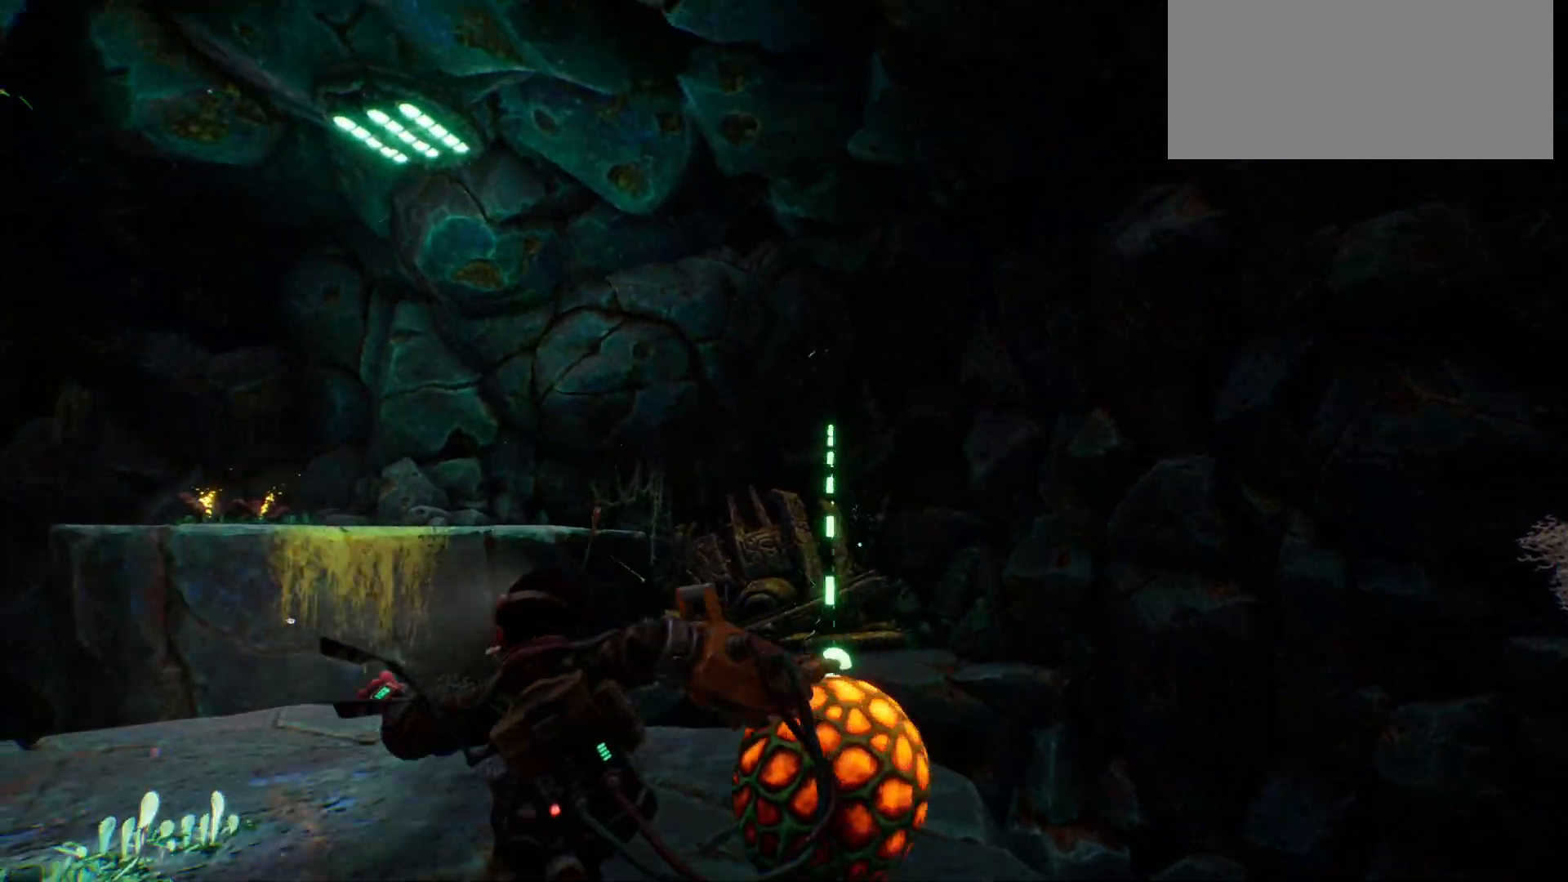
{"keys": ["w"], "events": []}
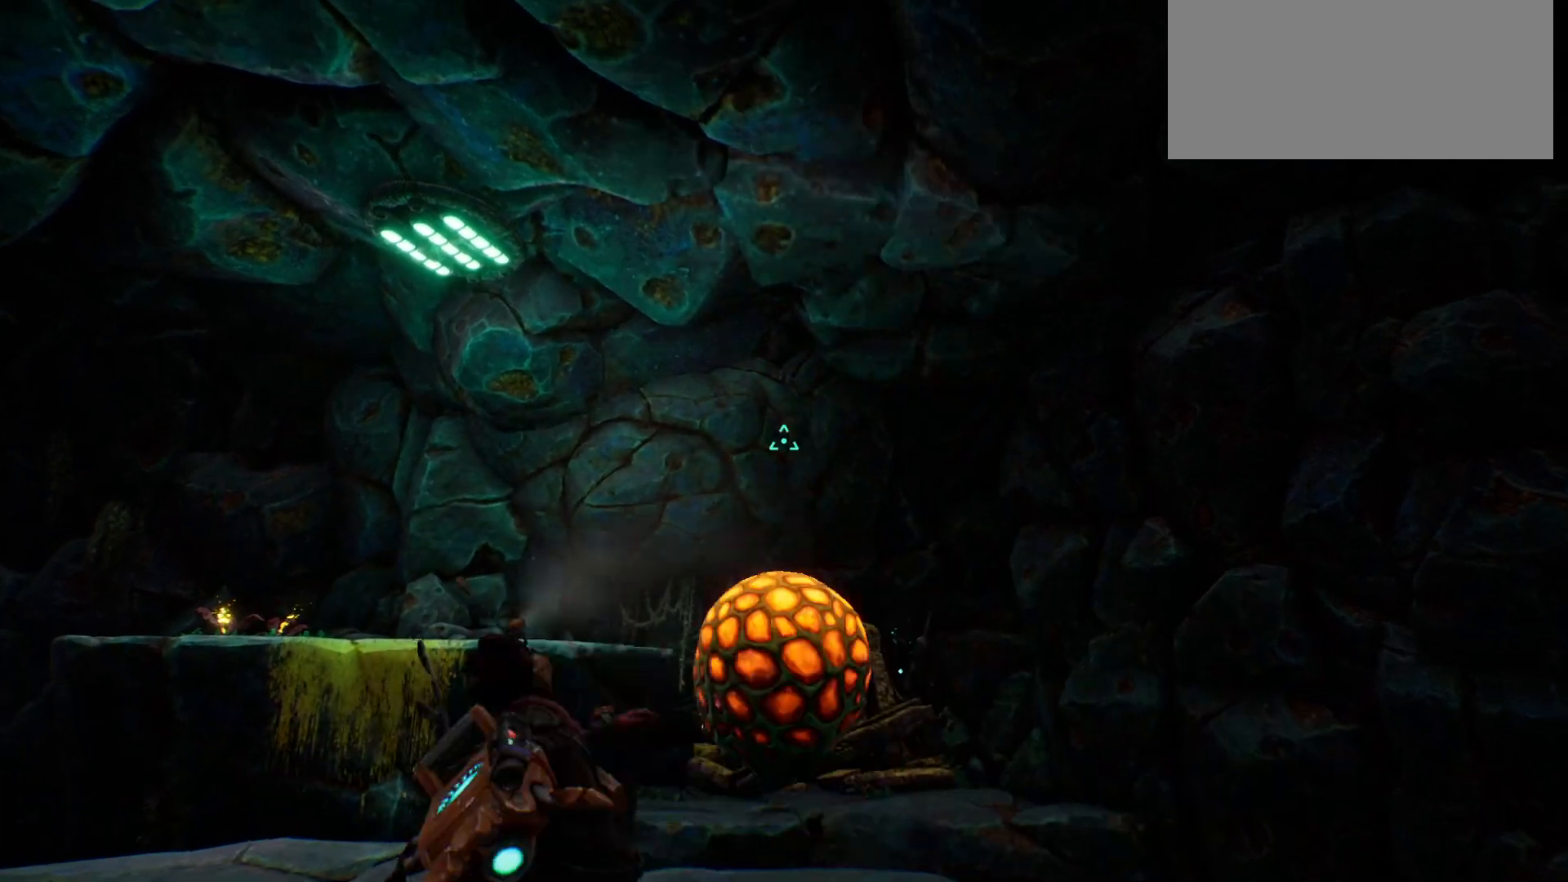
{"keys": [], "events": [[150, "w", "up"]]}
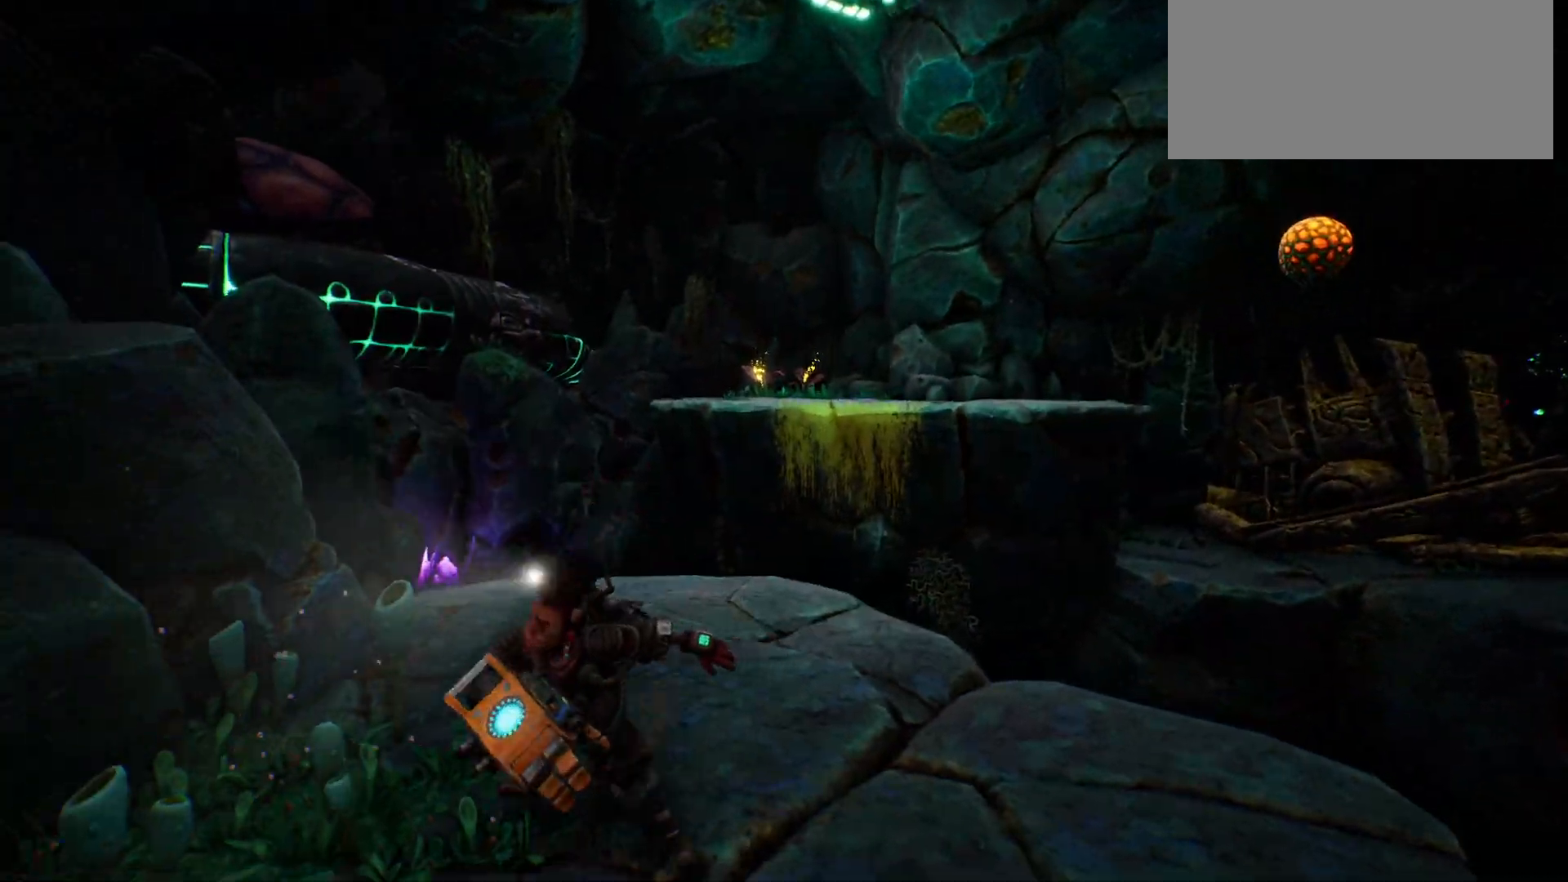
{"keys": ["shift", "w"], "events": [[217, "w", "down"], [400, "shift", "down"]]}
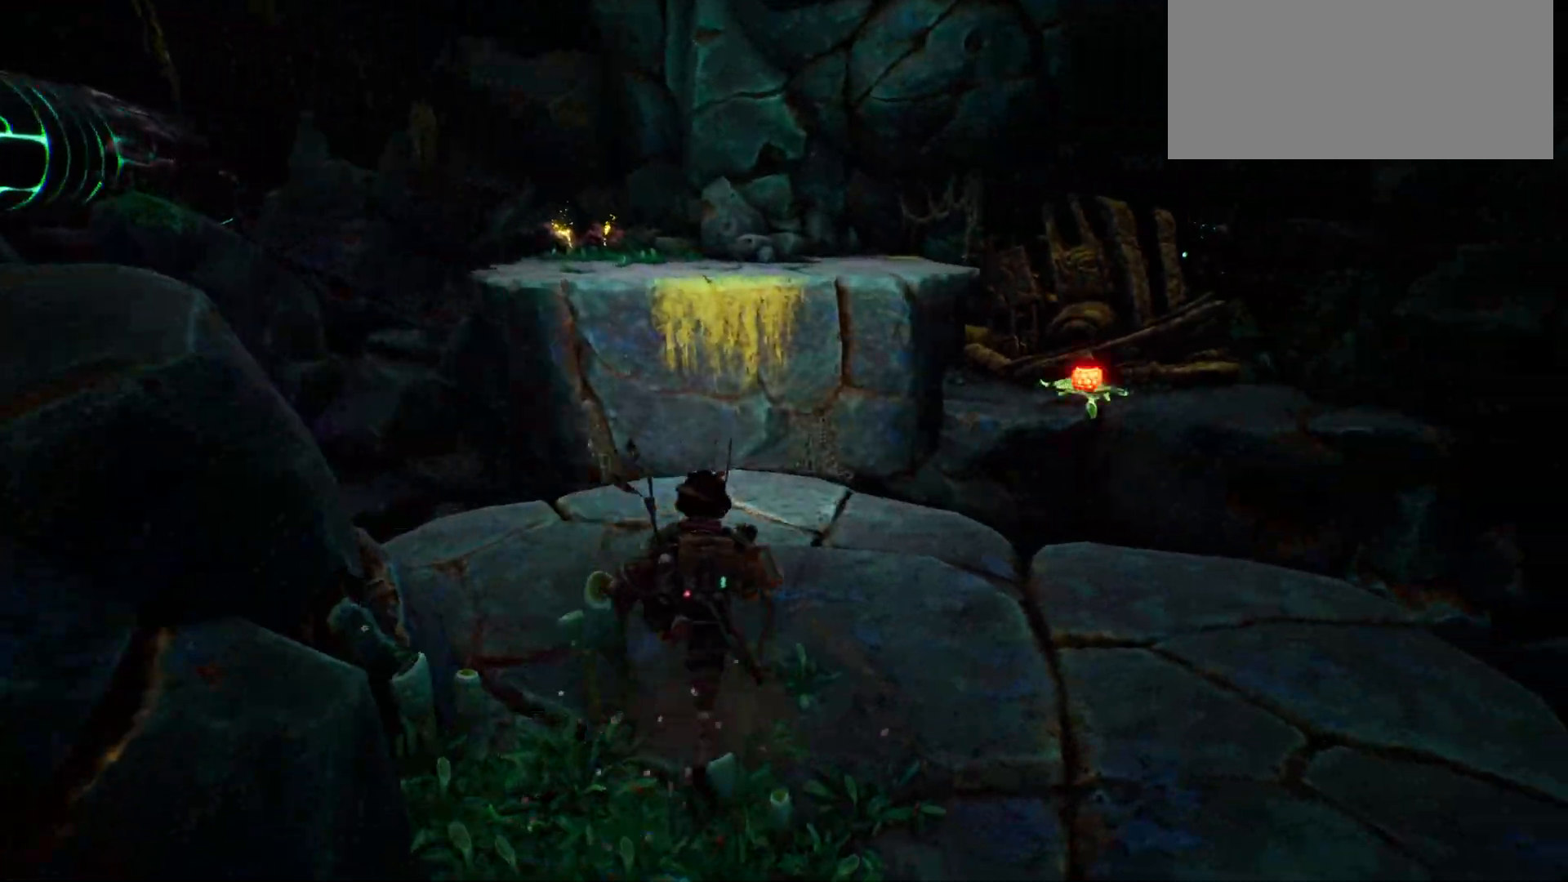
{"keys": ["shift", "w"], "events": []}
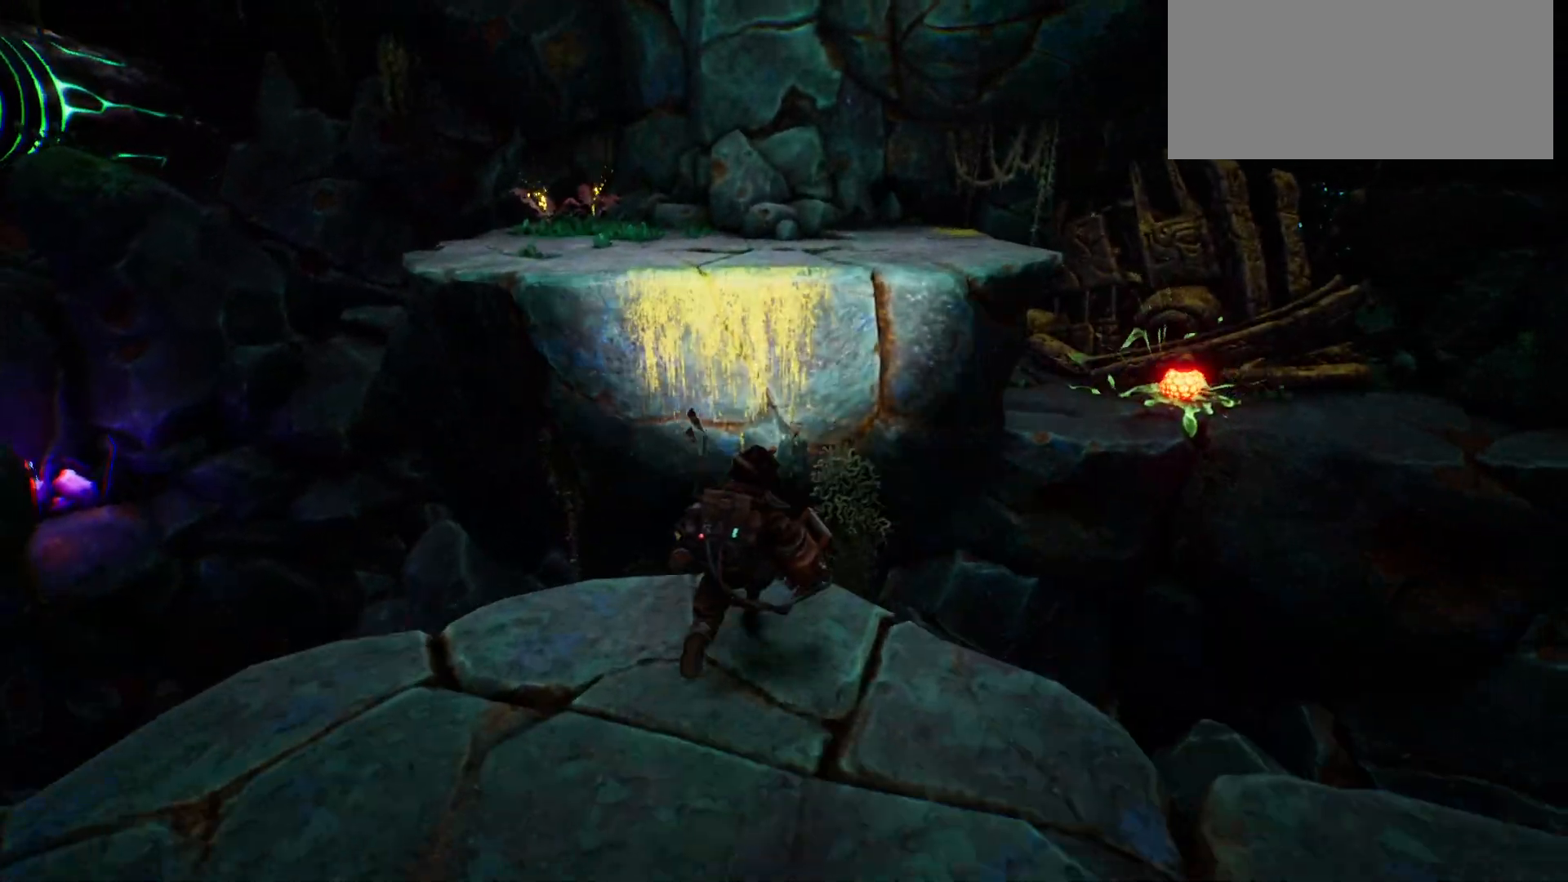
{"keys": ["shift", "space", "w"], "events": [[283, "space", "down"]]}
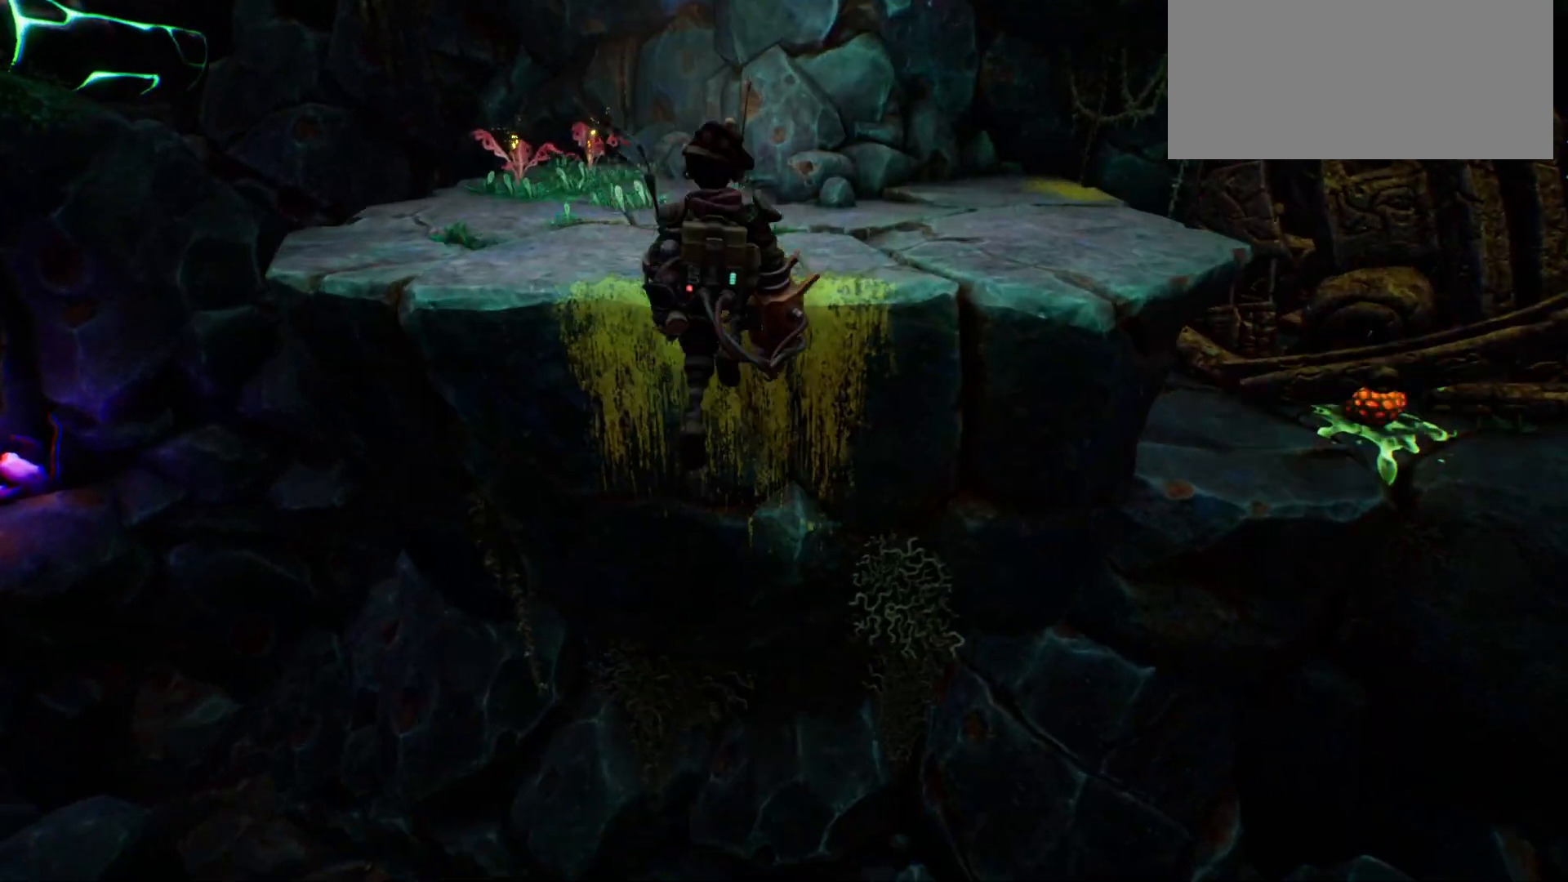
{"keys": ["shift", "w"], "events": [[117, "space", "up"]]}
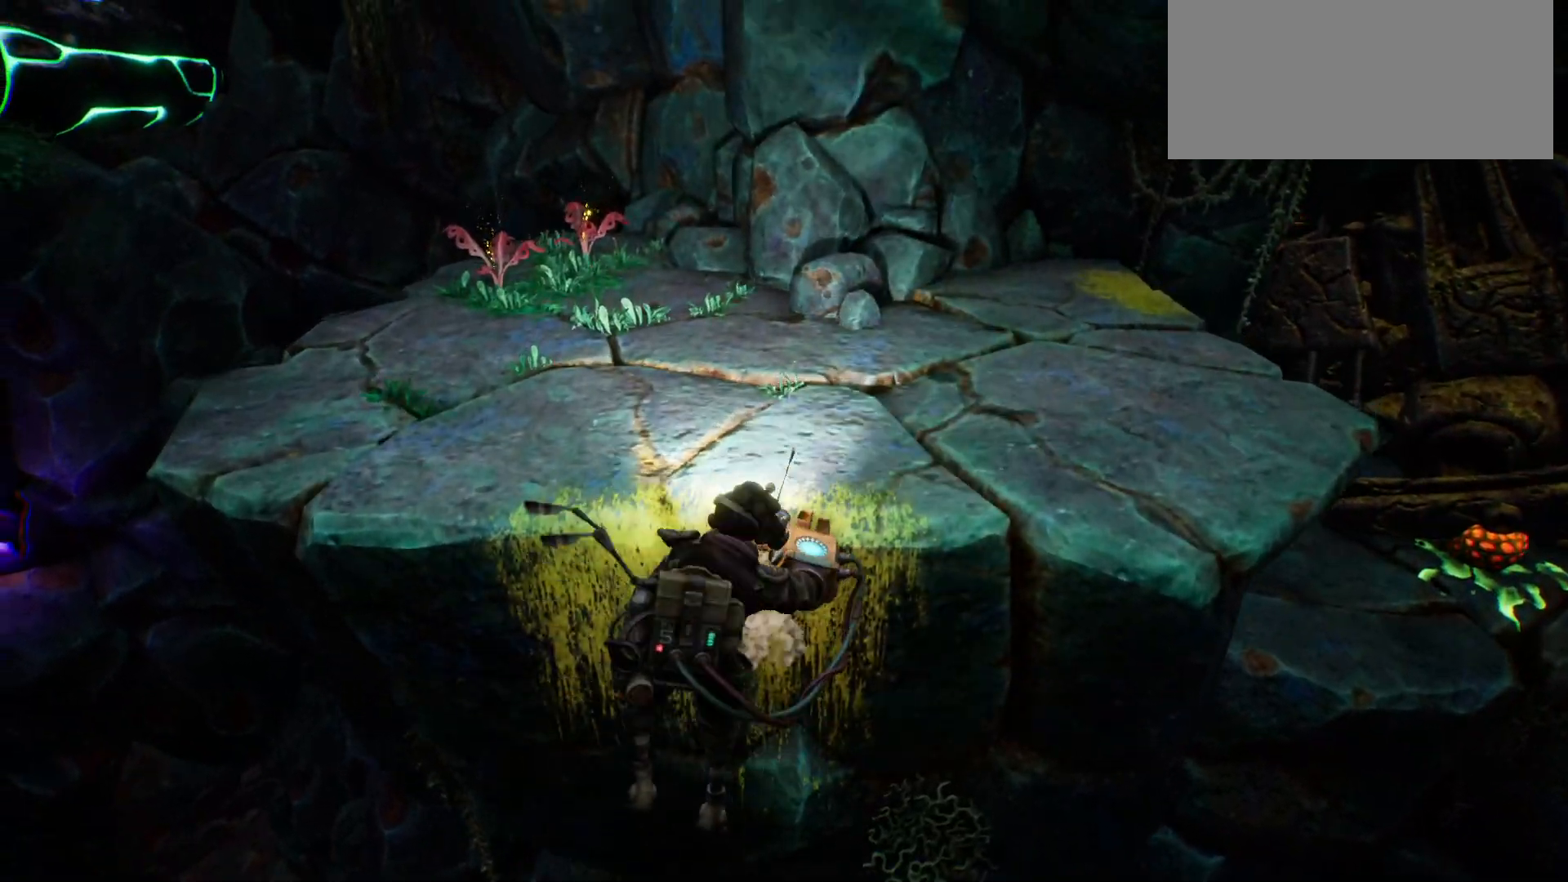
{"keys": ["shift", "w"], "events": []}
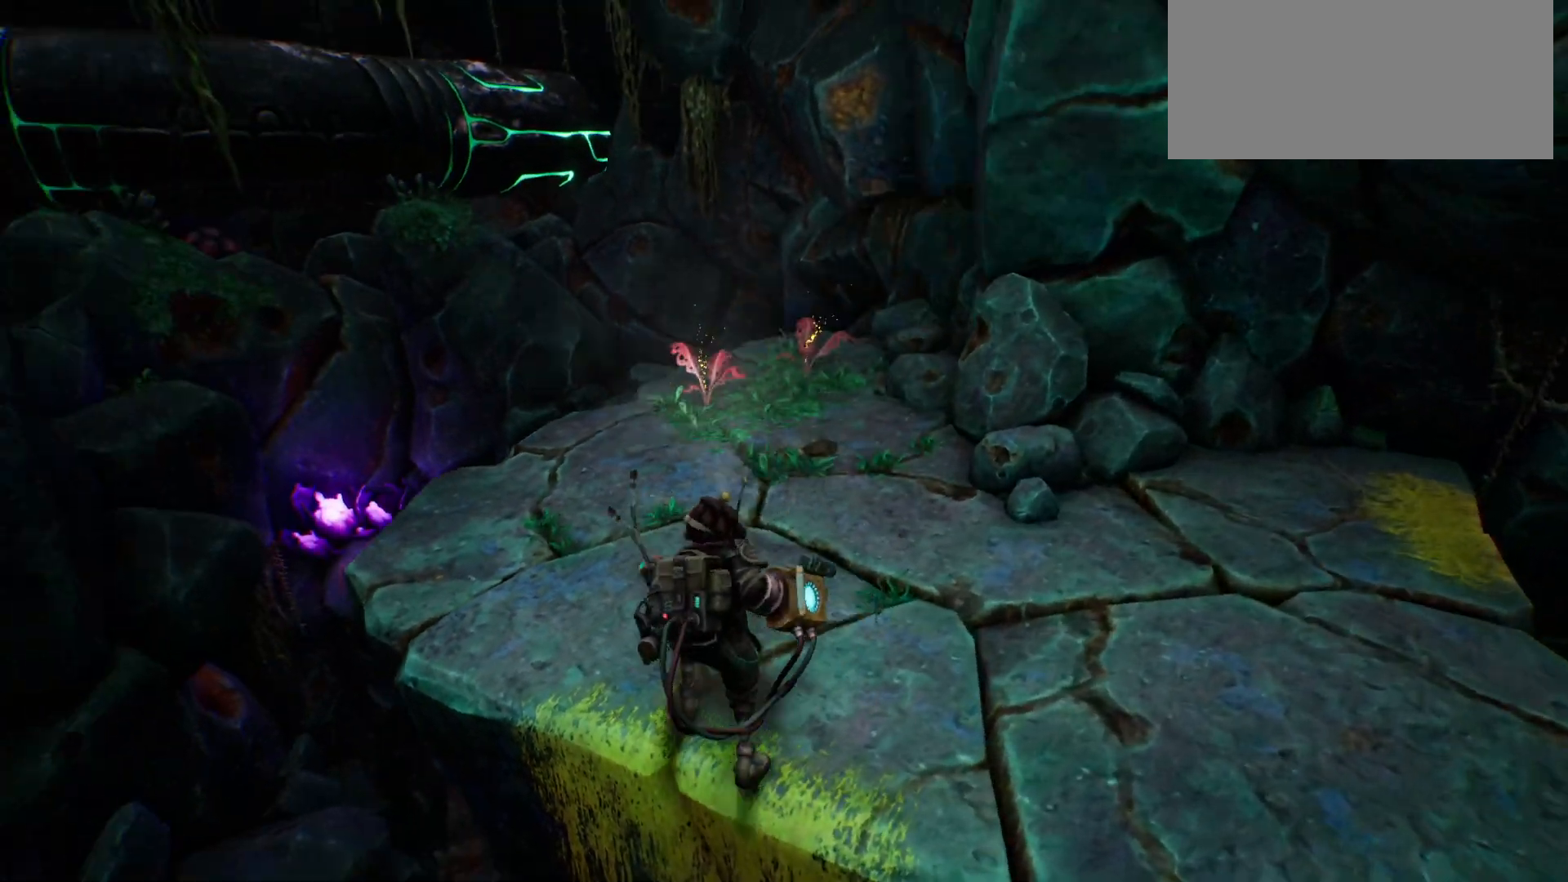
{"keys": ["w"], "events": [[417, "shift", "up"]]}
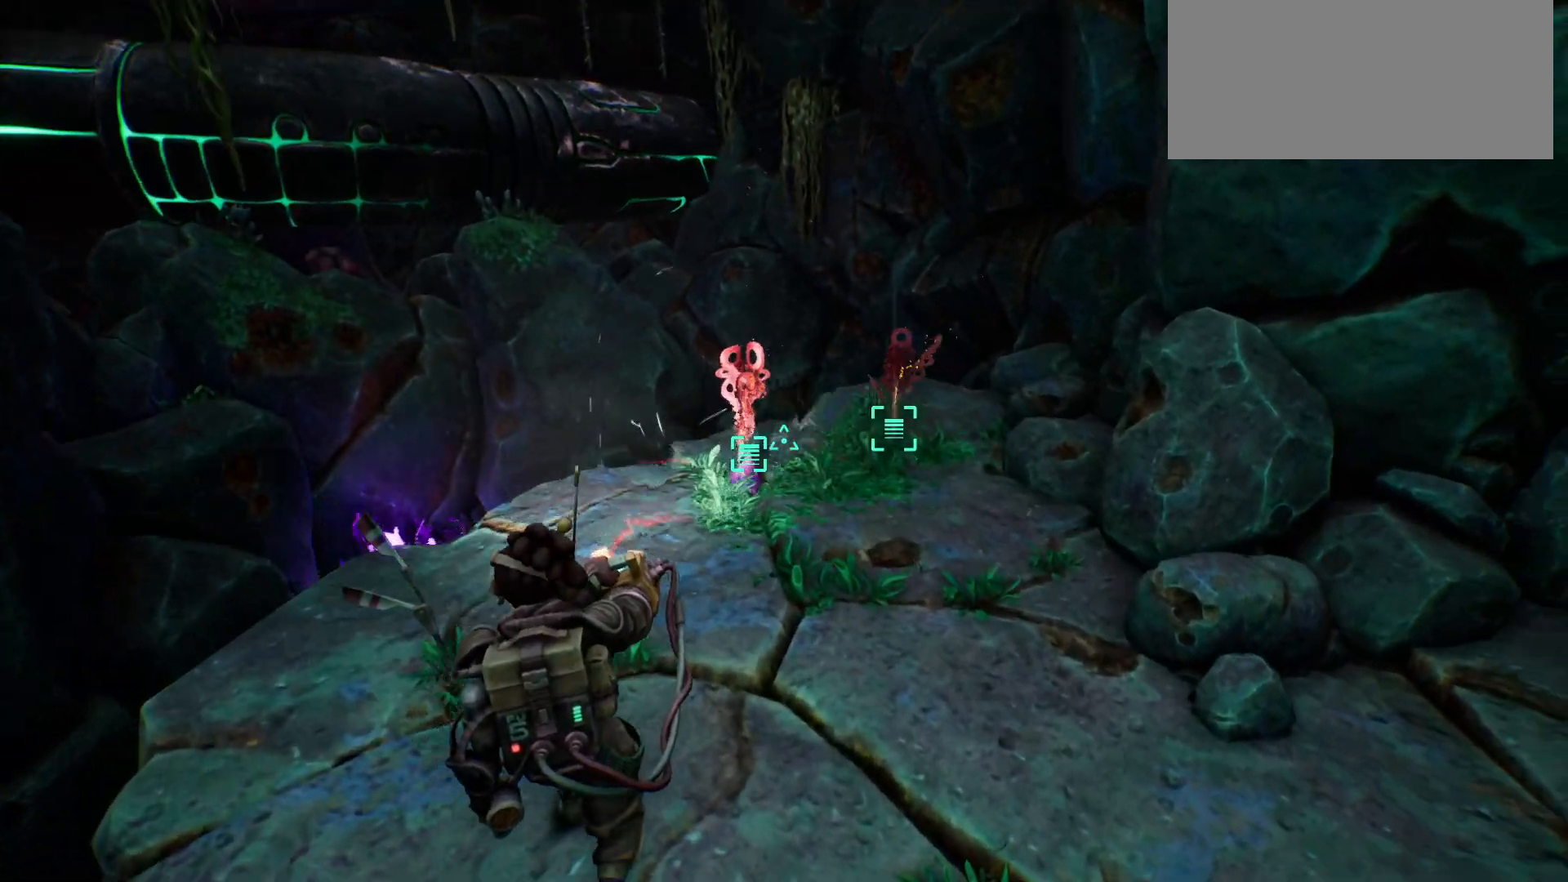
{"keys": [], "events": [[233, "w", "up"]]}
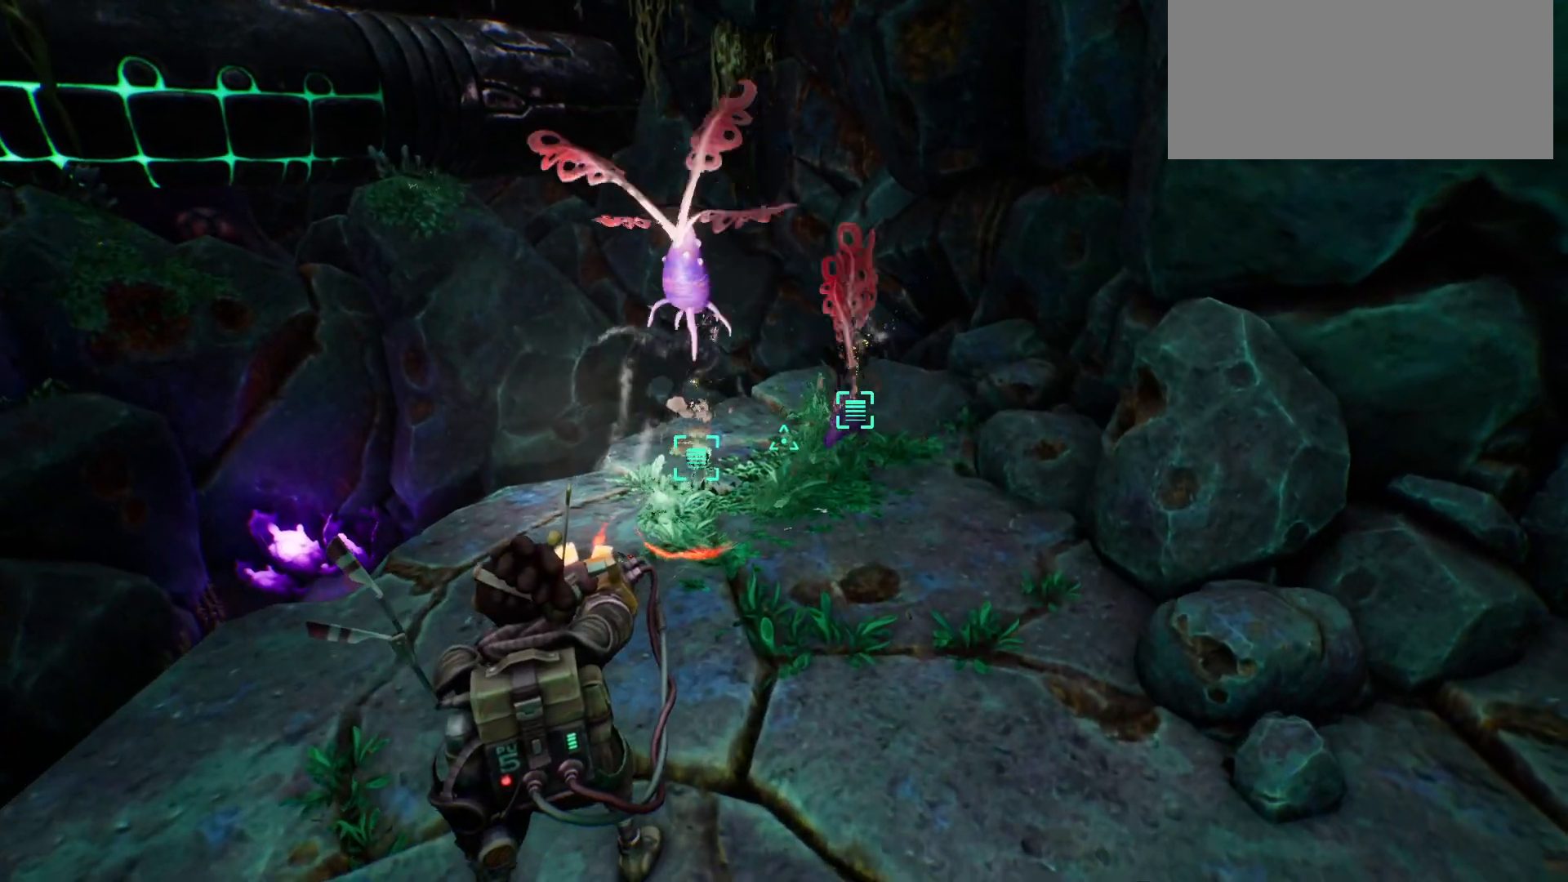
{"keys": [], "events": []}
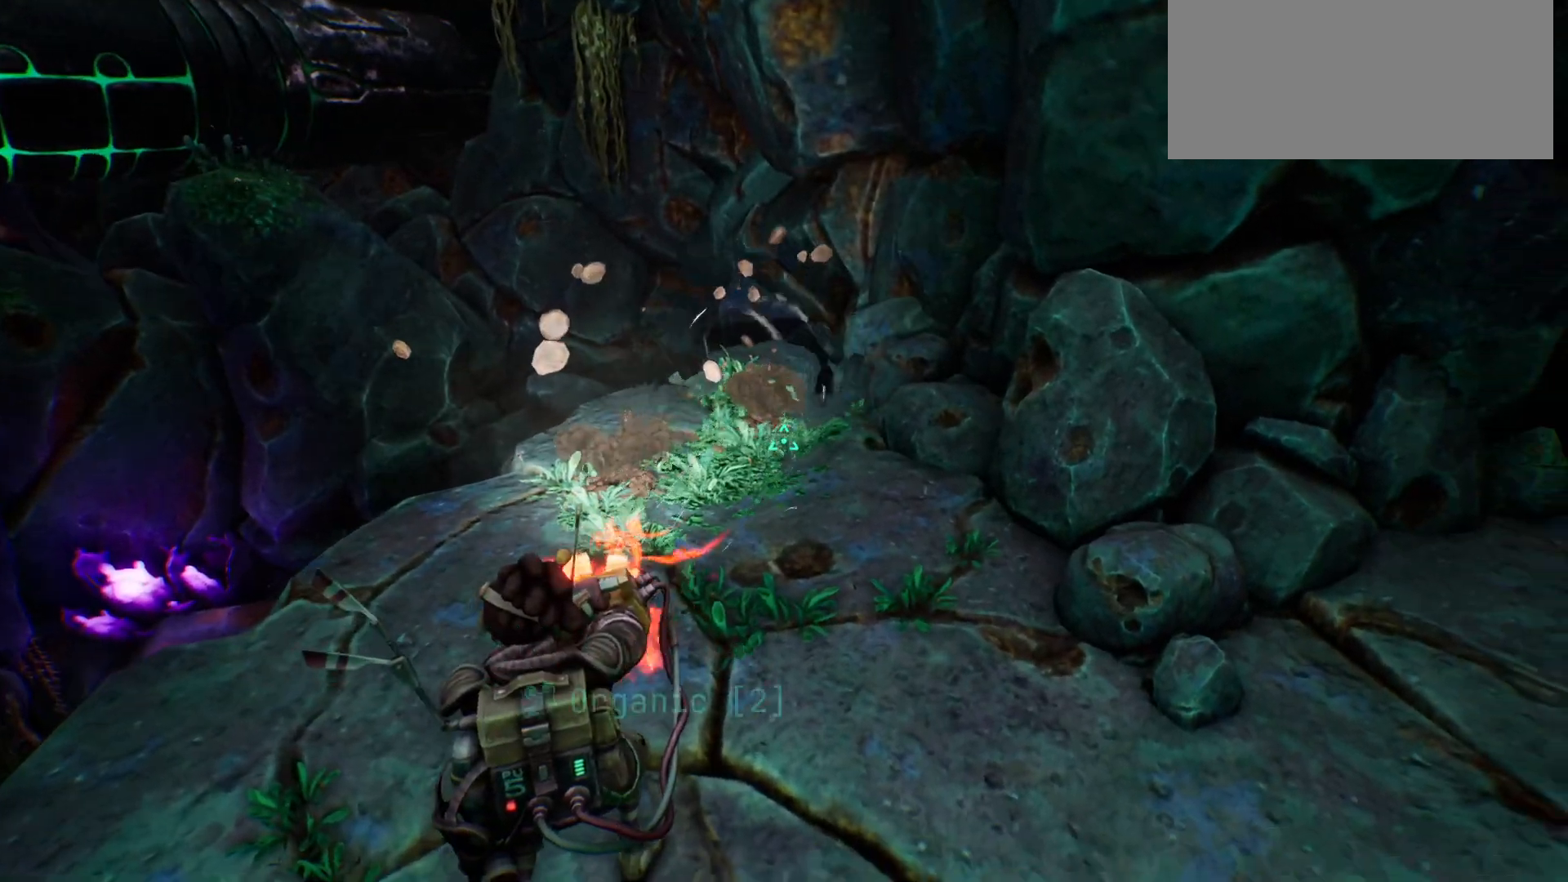
{"keys": ["w"], "events": [[100, "w", "down"], [183, "w", "up"], [350, "w", "down"]]}
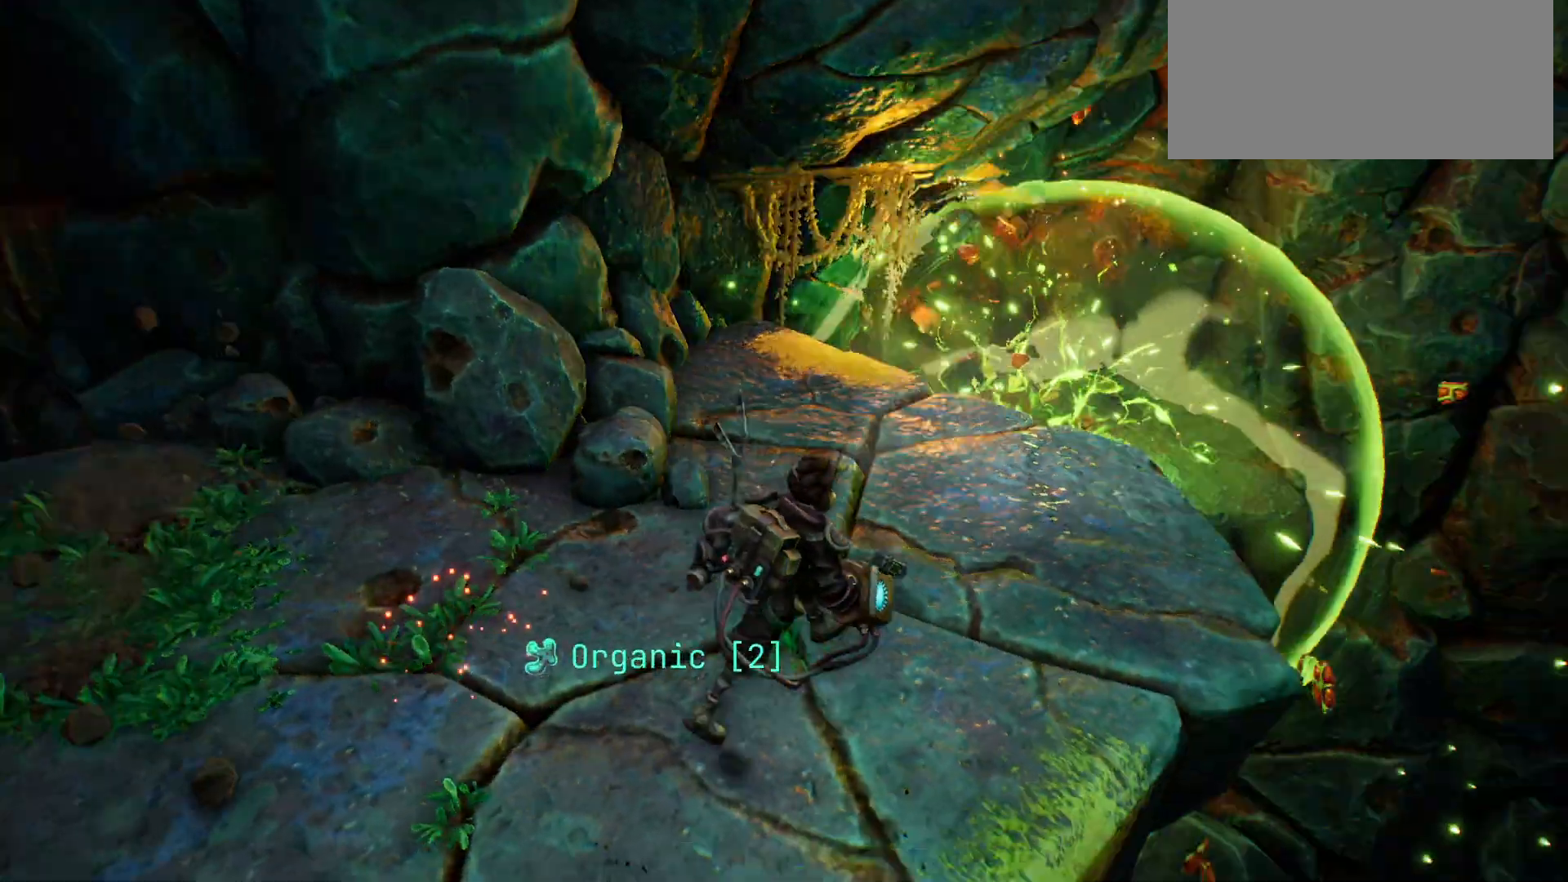
{"keys": ["shift", "w"], "events": [[100, "shift", "down"]]}
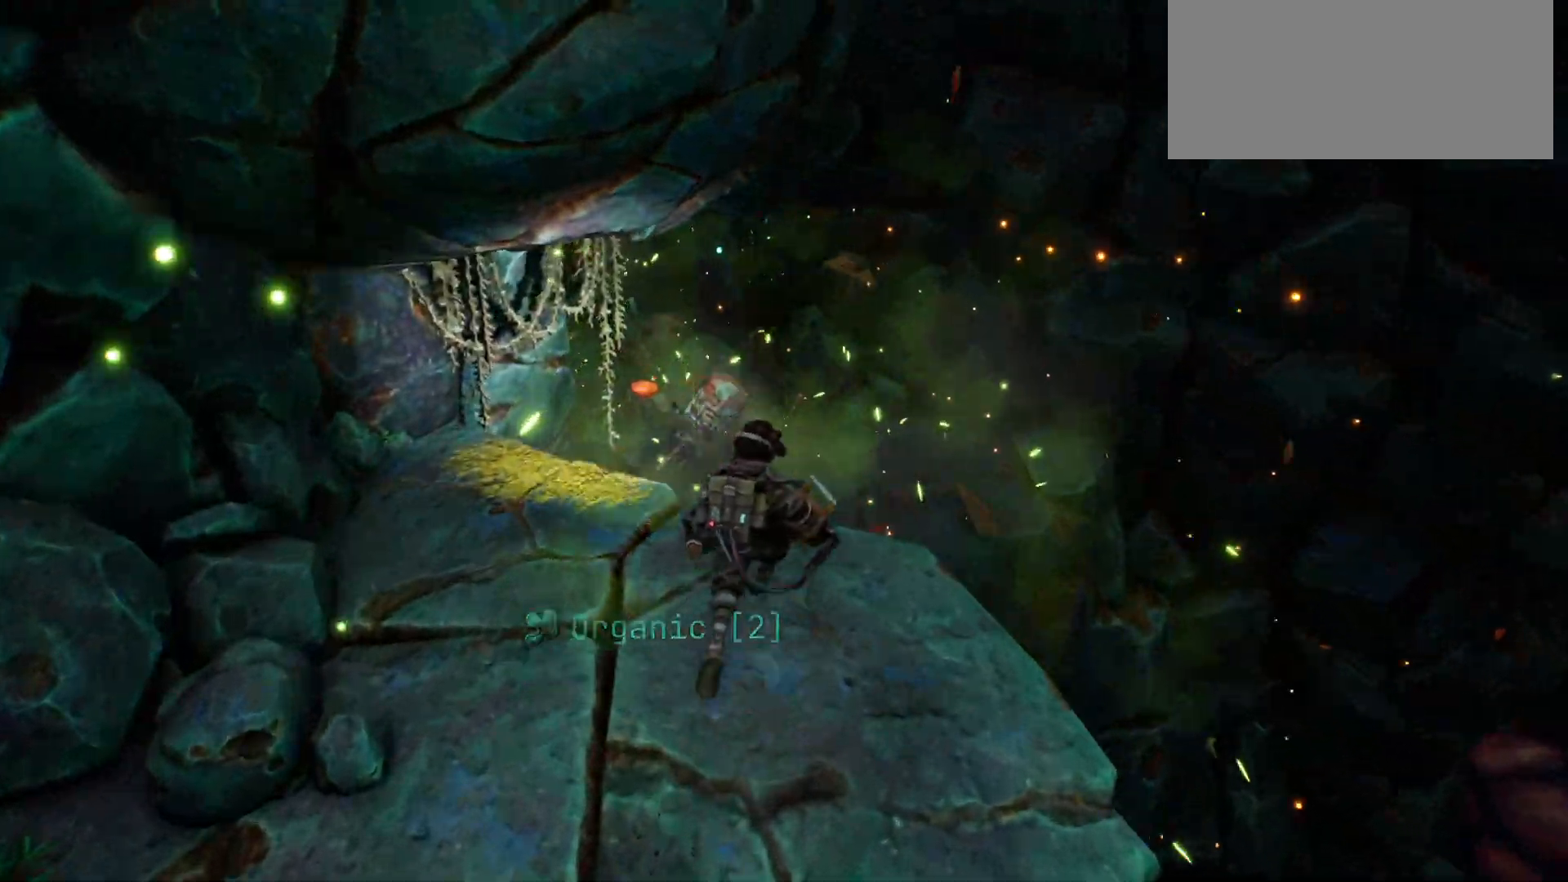
{"keys": ["shift", "w"], "events": []}
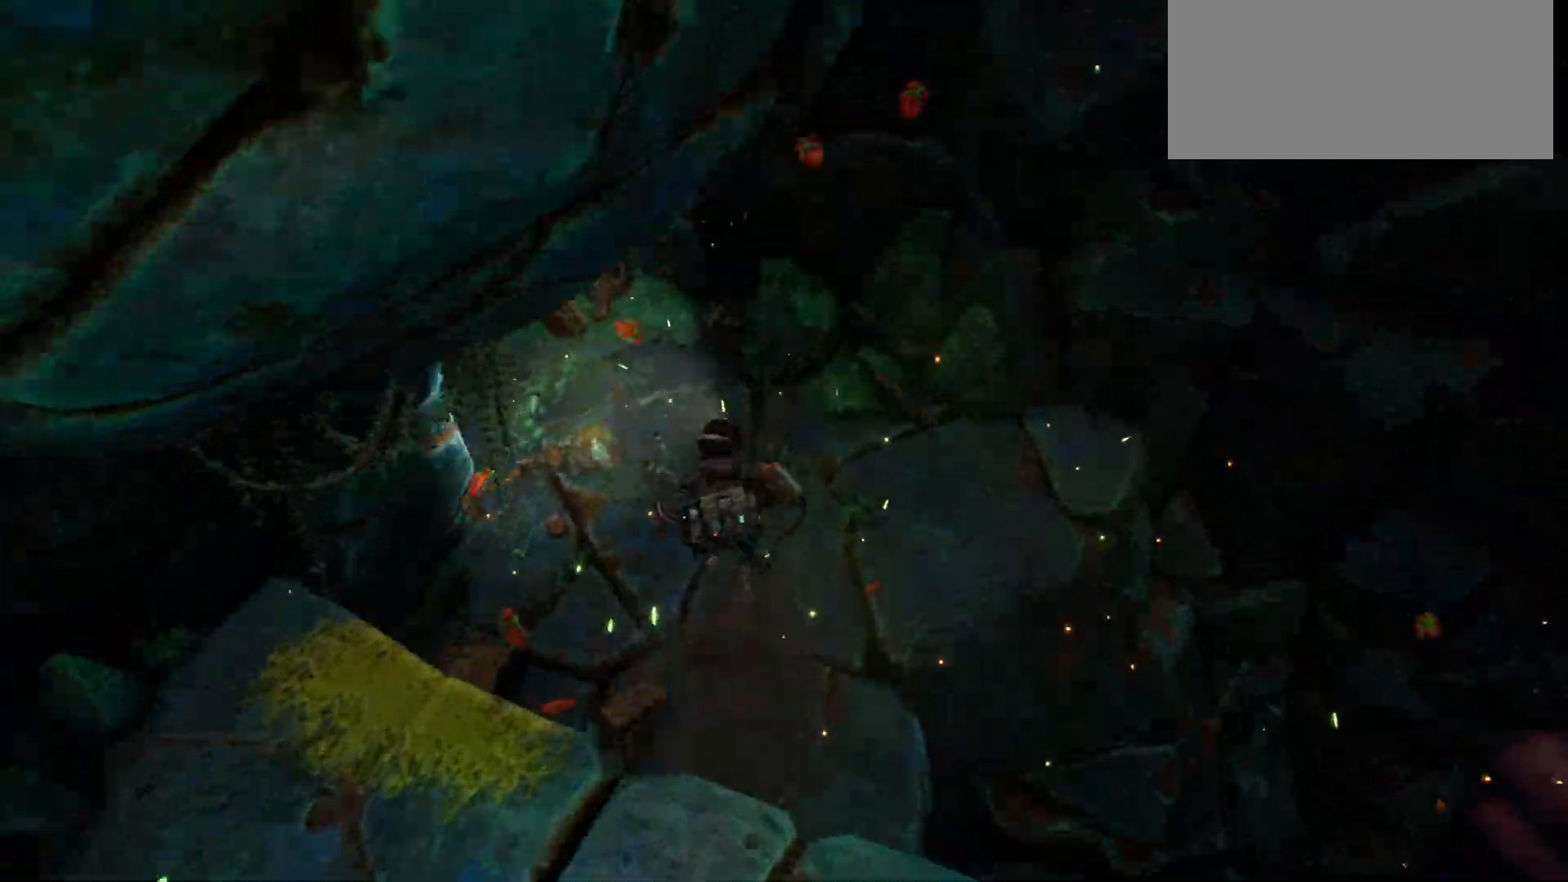
{"keys": ["shift", "w"], "events": []}
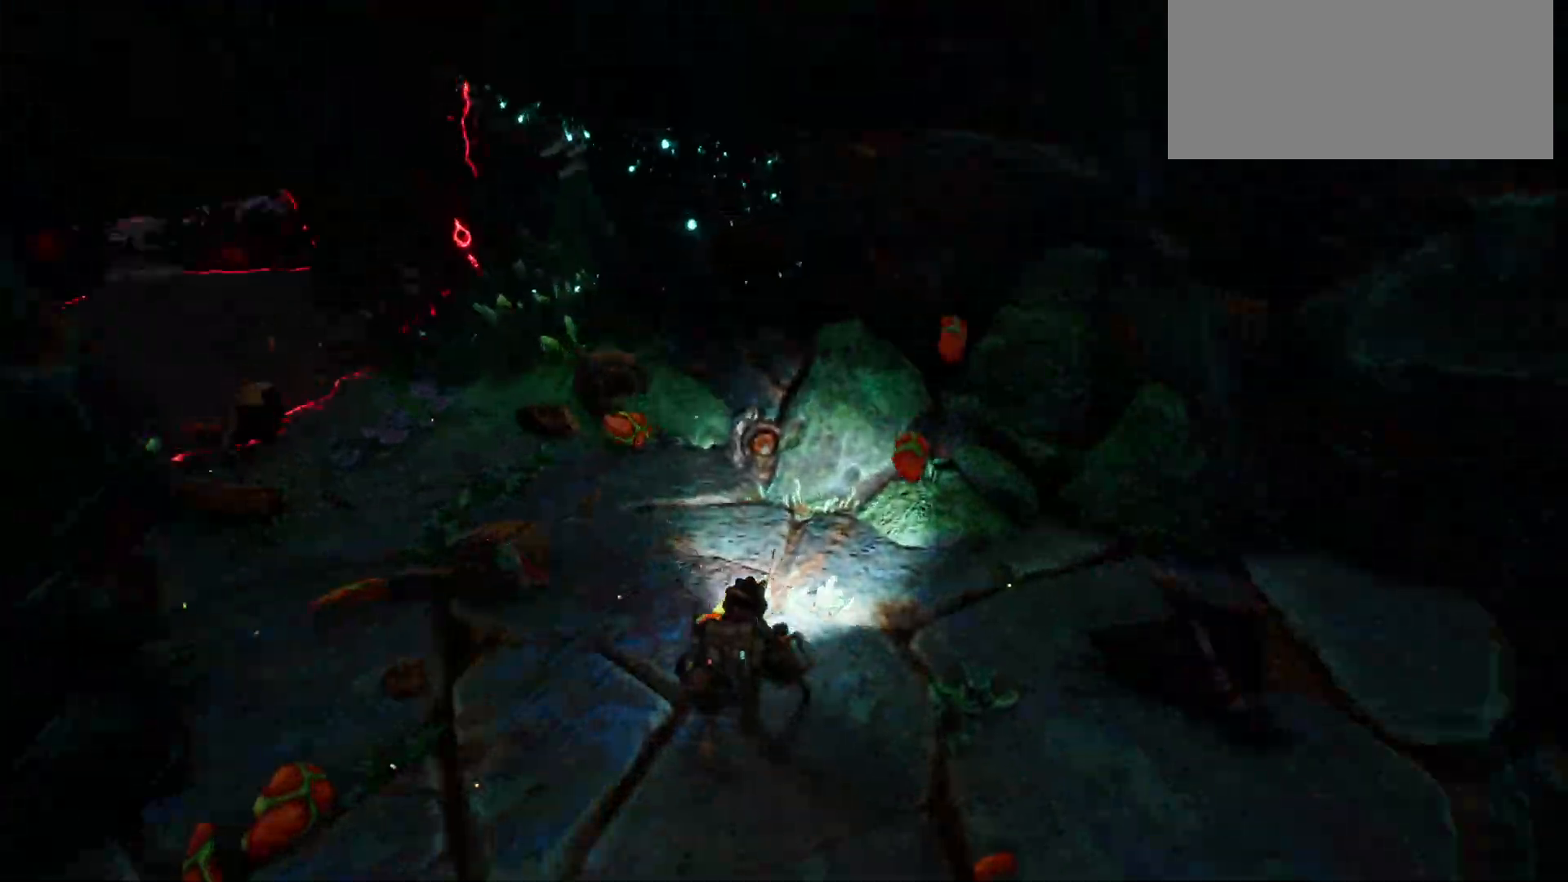
{"keys": ["shift", "w"], "events": []}
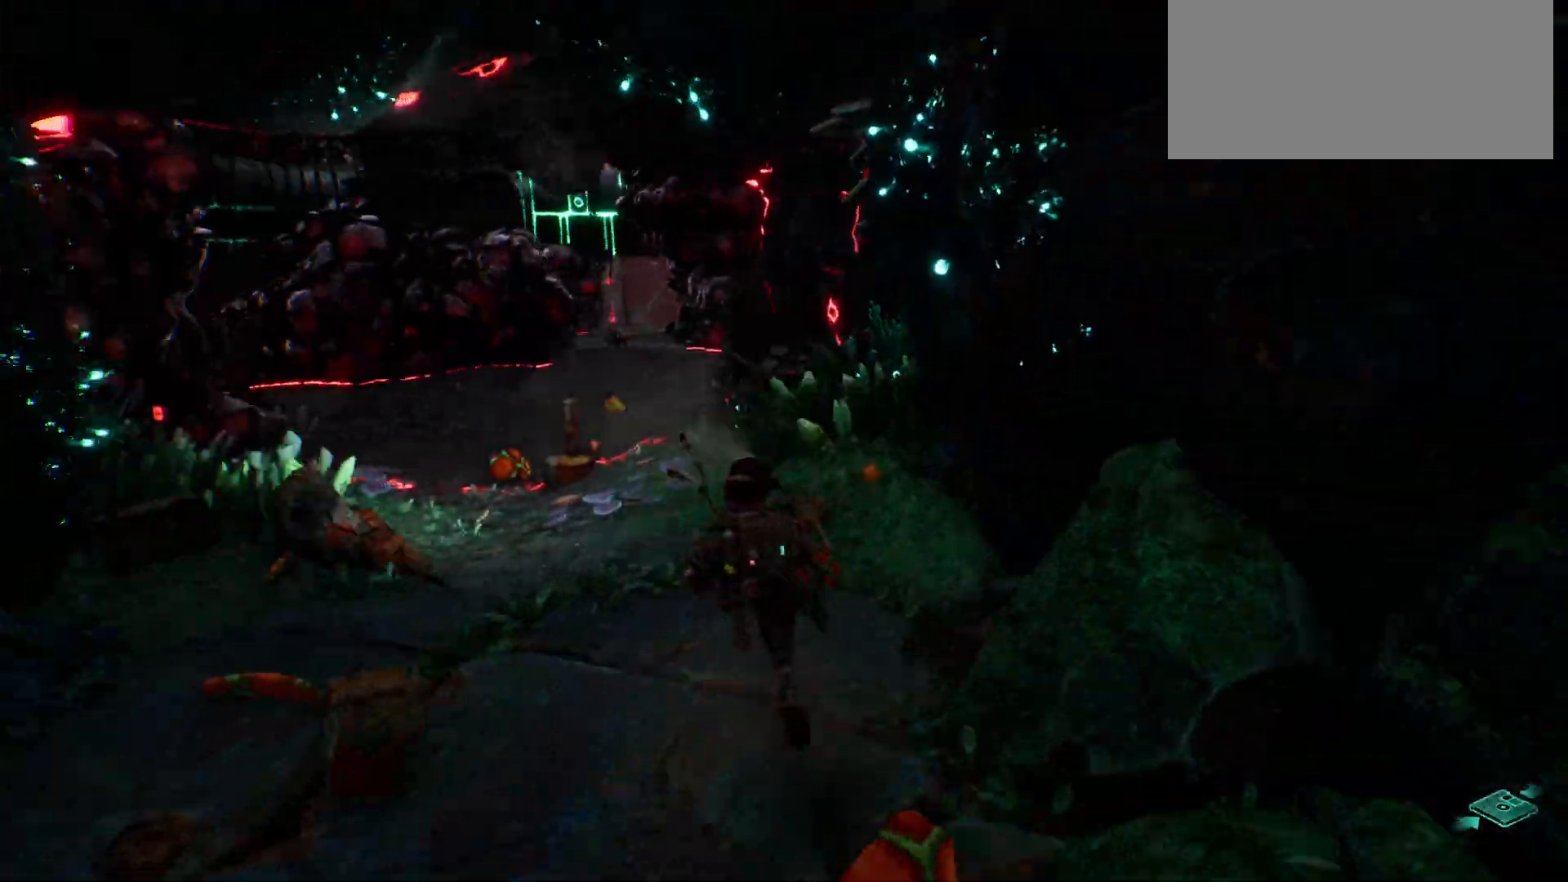
{"keys": ["shift", "w"], "events": []}
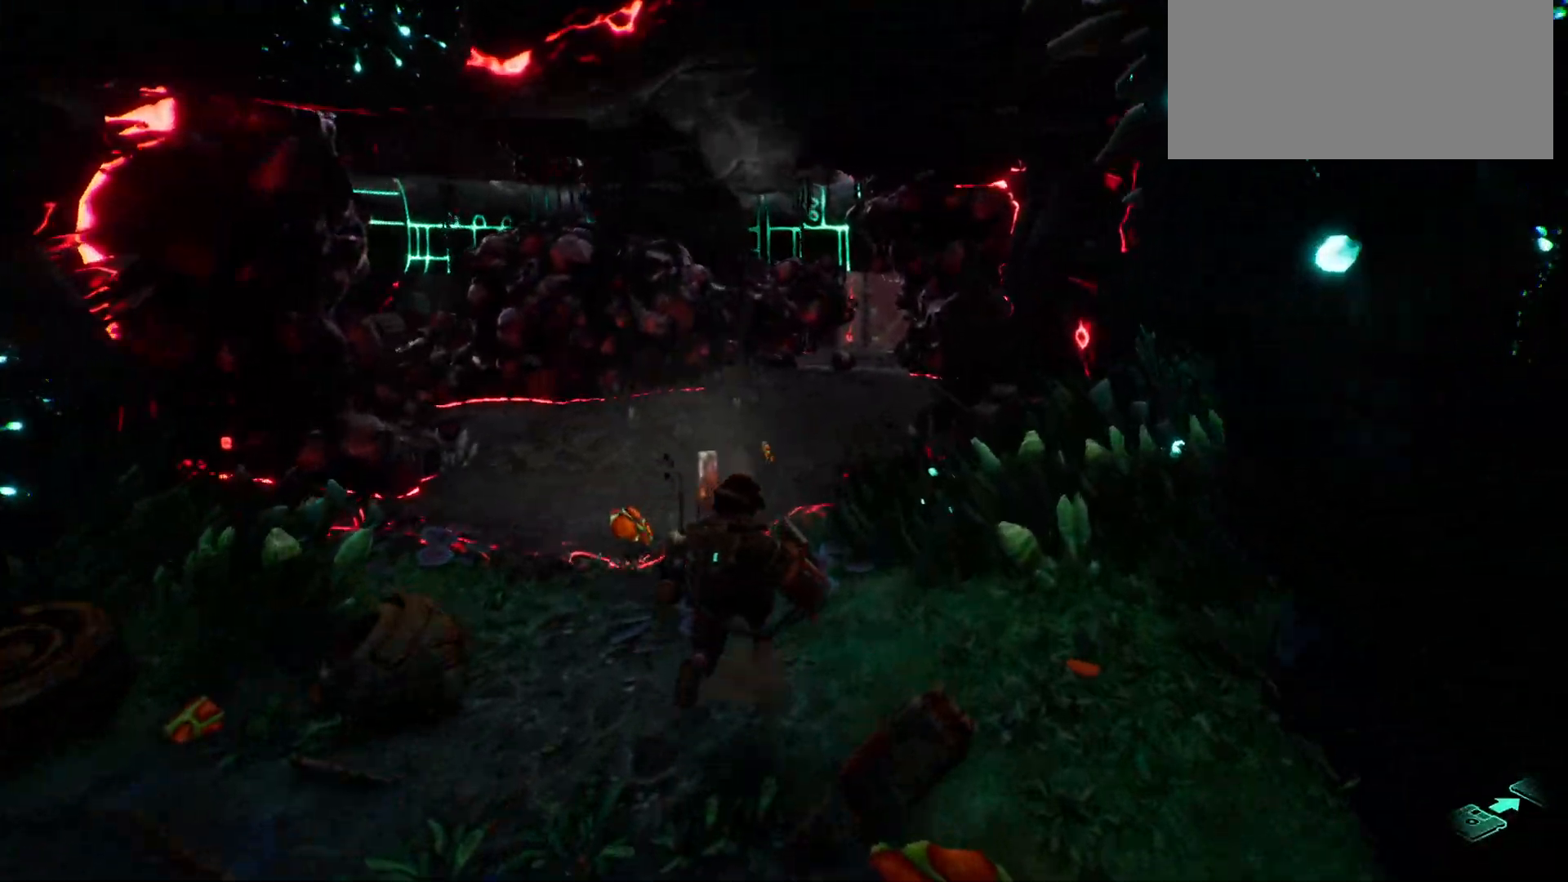
{"keys": ["shift", "w"], "events": []}
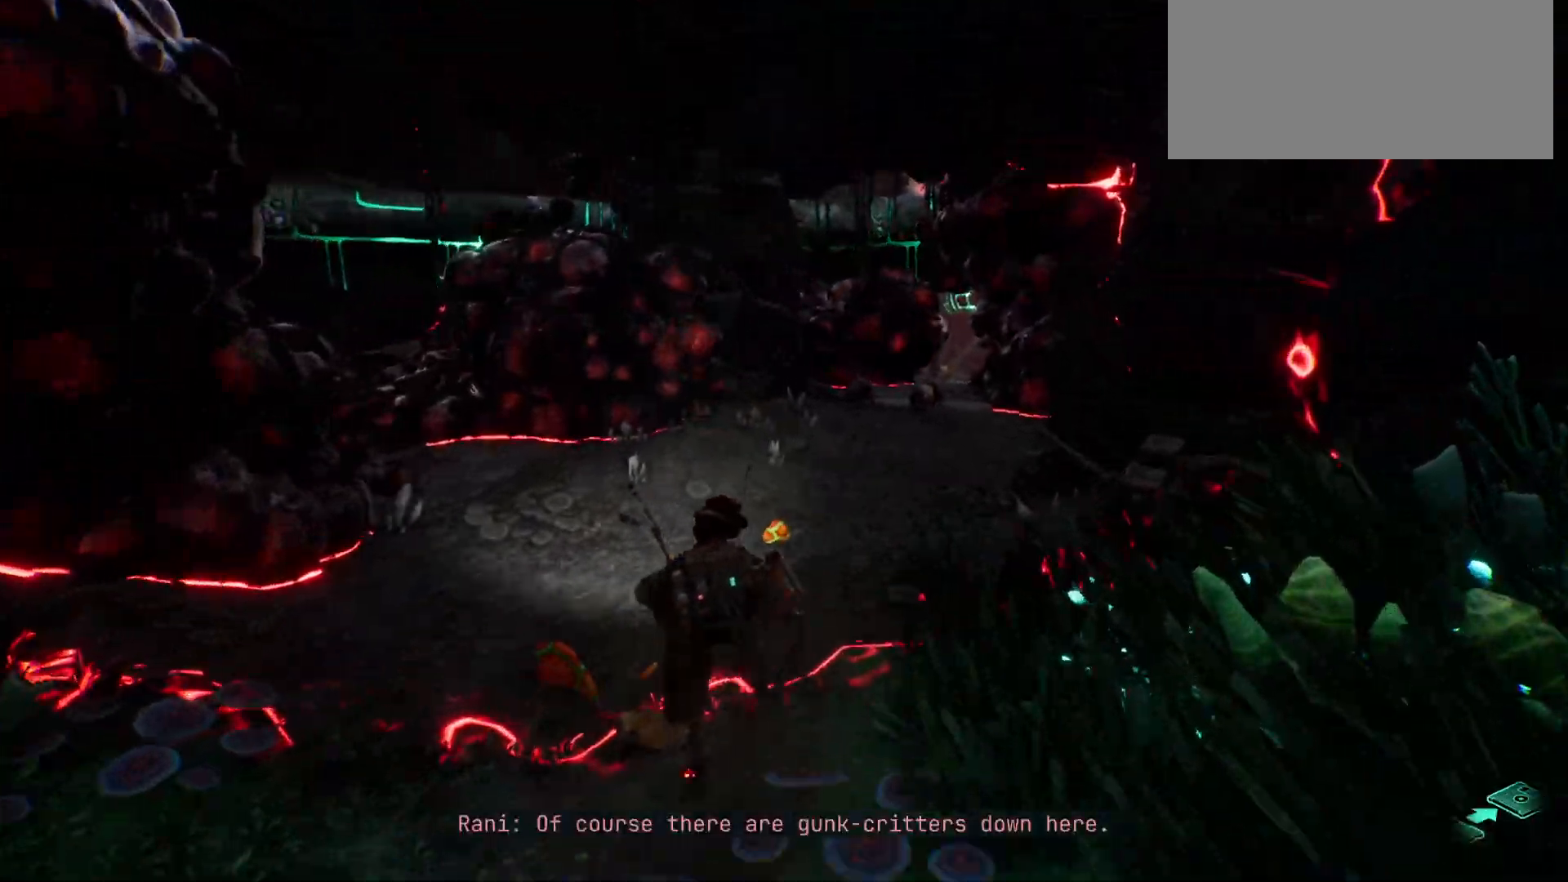
{"keys": ["shift", "w"], "events": []}
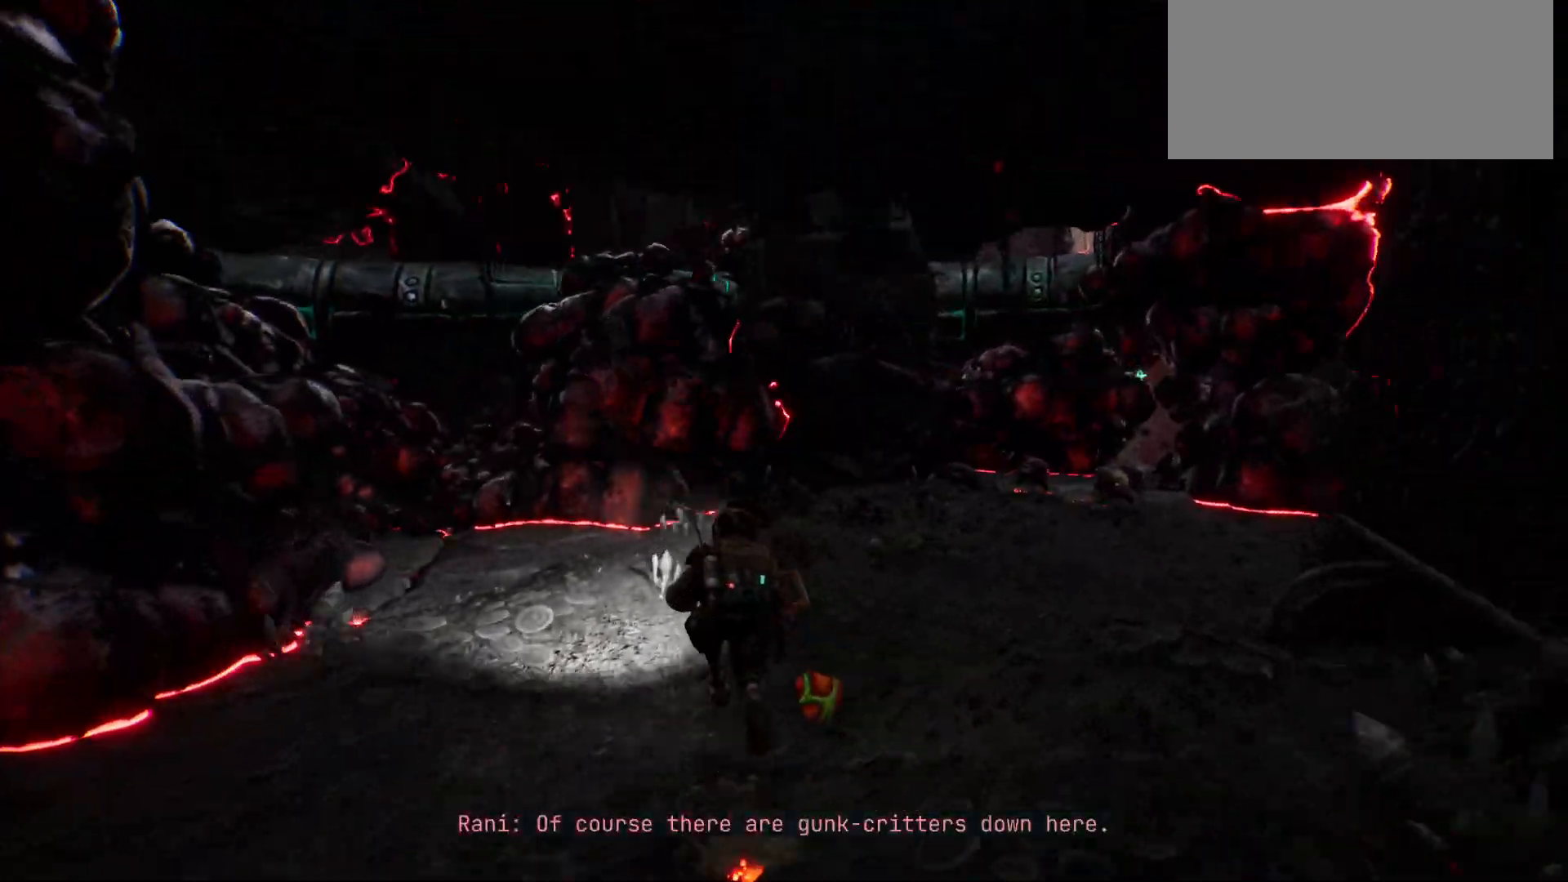
{"keys": ["shift", "w"], "events": []}
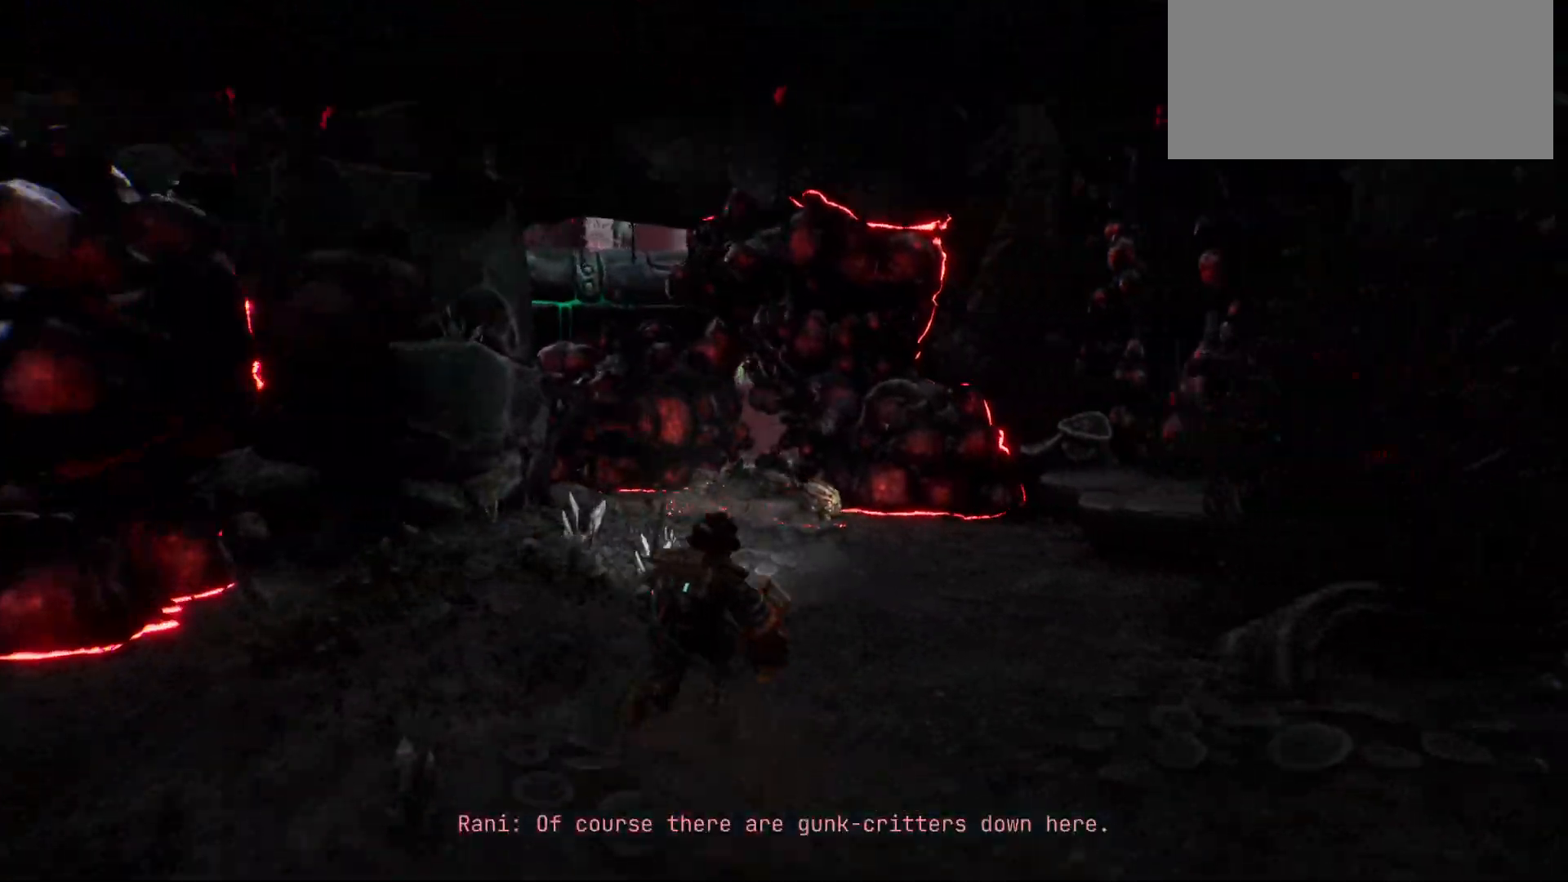
{"keys": ["shift", "w"], "events": []}